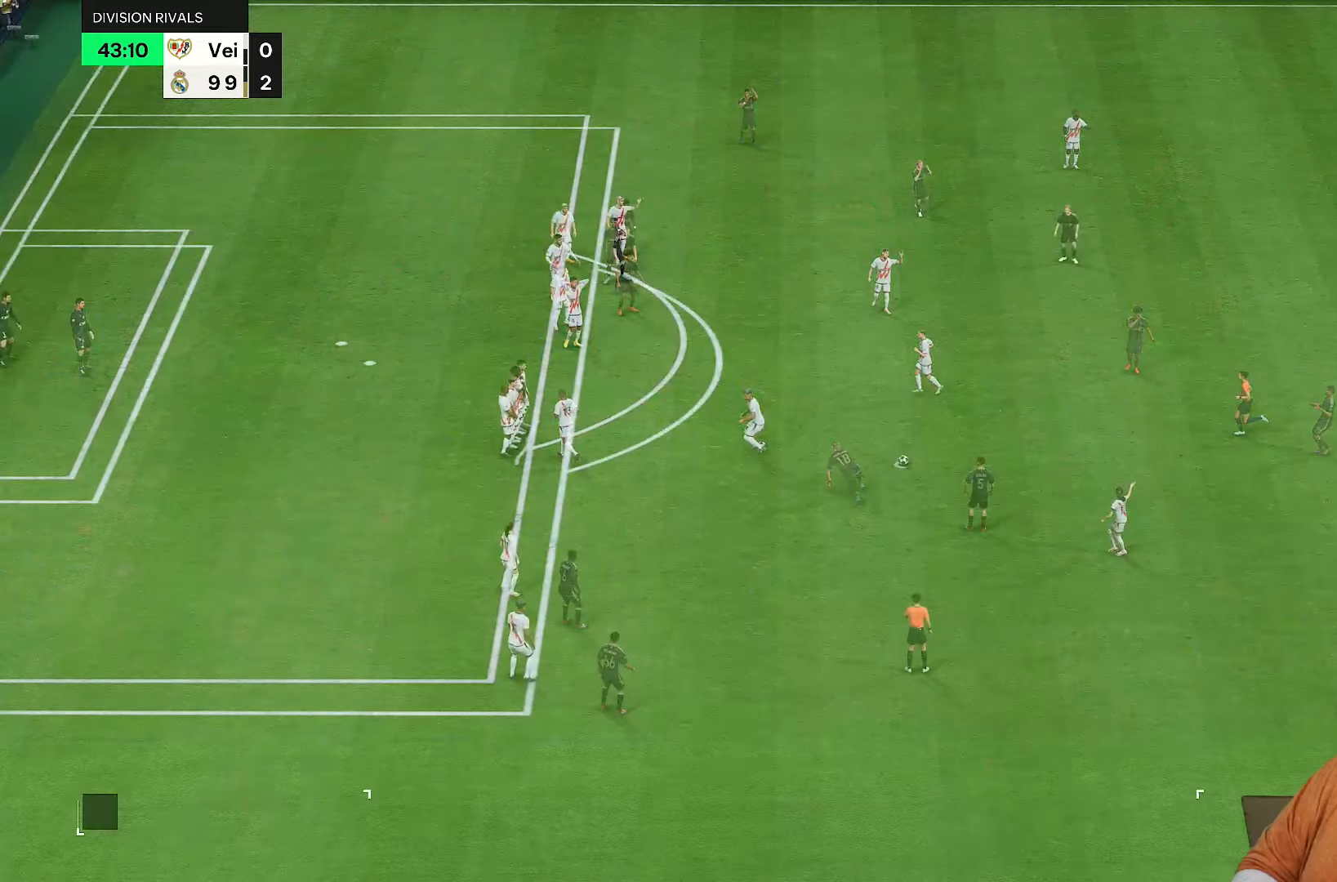
Gameplay with a controller (PlayStation layout); each line is a JSON object with the inputs held at the frame after it (dt_ms = milliseconds from this image to that frame). "events" lists button and stick changes between this image and that frame as [ms after this image, input, new state], when the widget could be followed in between. Not read: L3 R3.
{"dt_ms": 500, "buttons": [], "left_stick": "center", "right_stick": "center", "events": []}
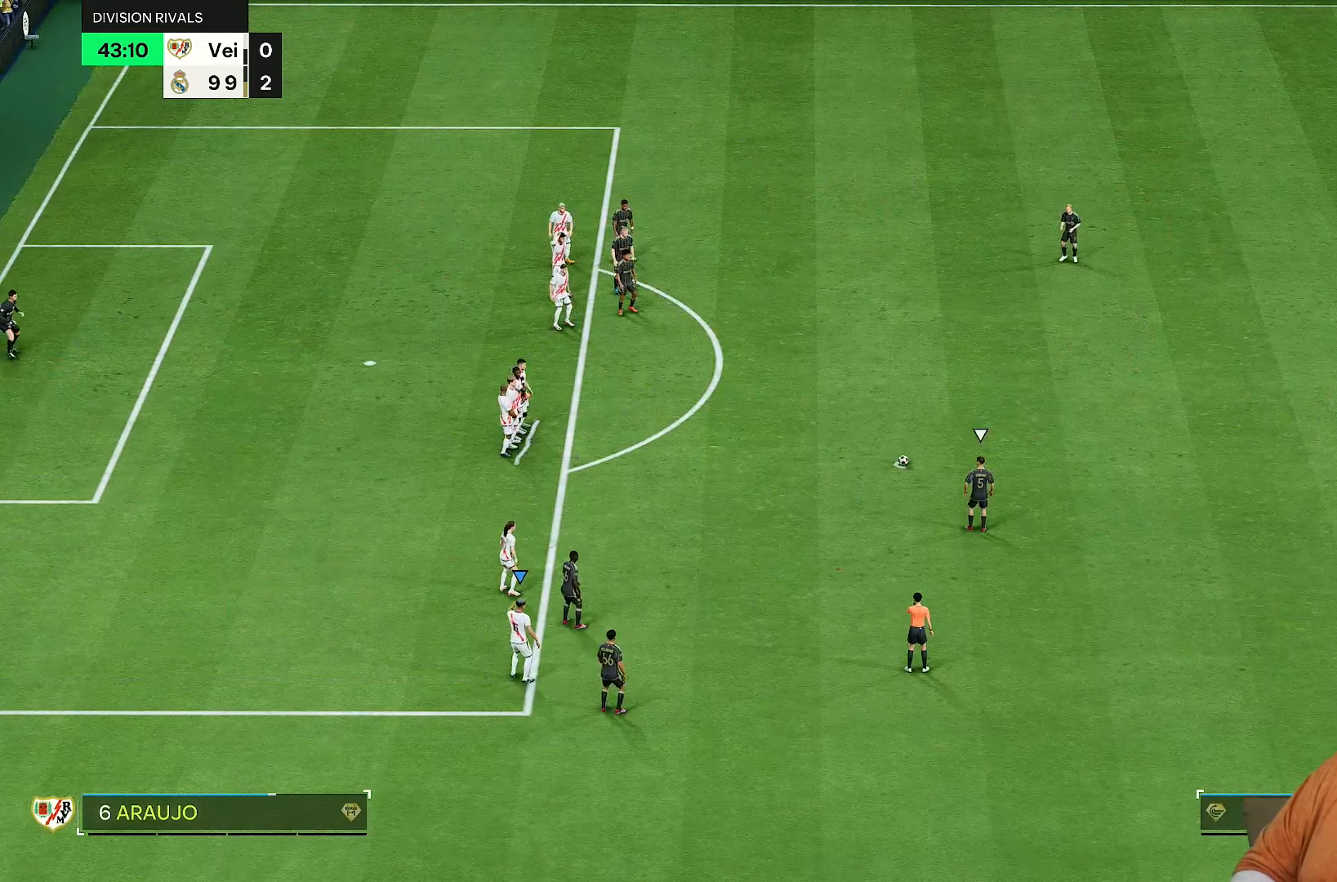
{"dt_ms": 500, "buttons": [], "left_stick": "center", "right_stick": "center", "events": []}
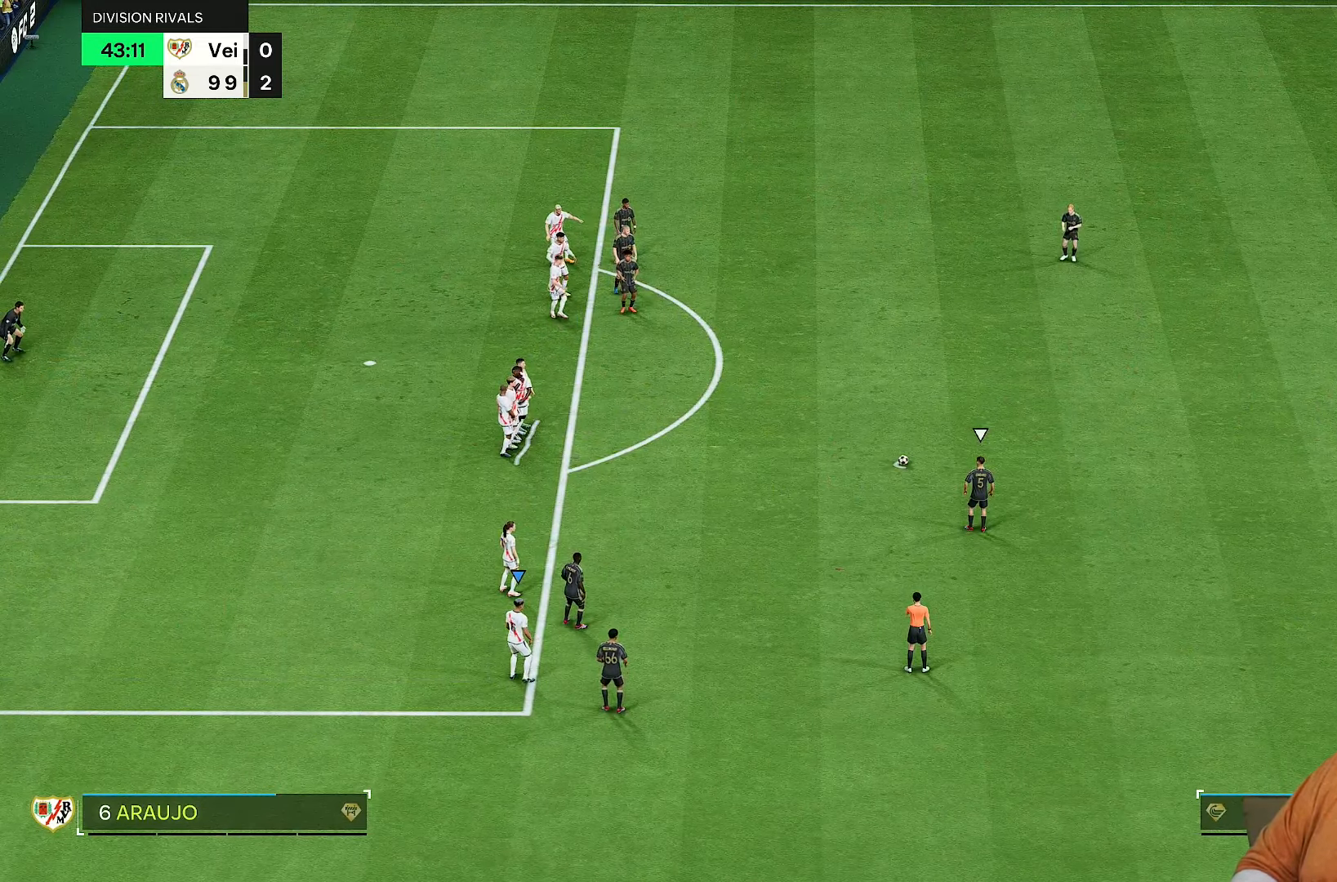
{"dt_ms": 500, "buttons": [], "left_stick": "center", "right_stick": "center", "events": [[67, "right_stick", "up"], [183, "right_stick", "center"]]}
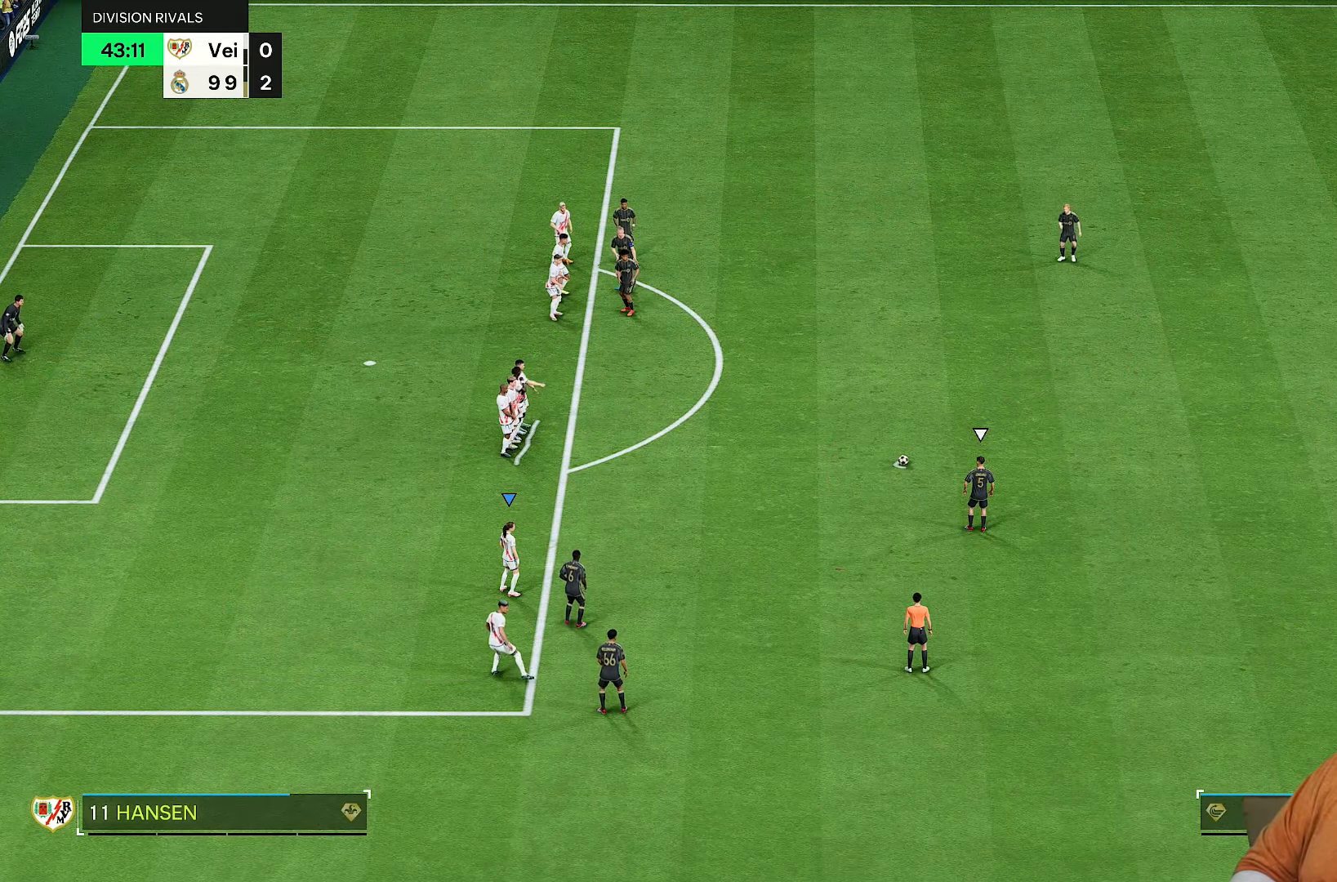
{"dt_ms": 500, "buttons": [], "left_stick": "center", "right_stick": "center", "events": []}
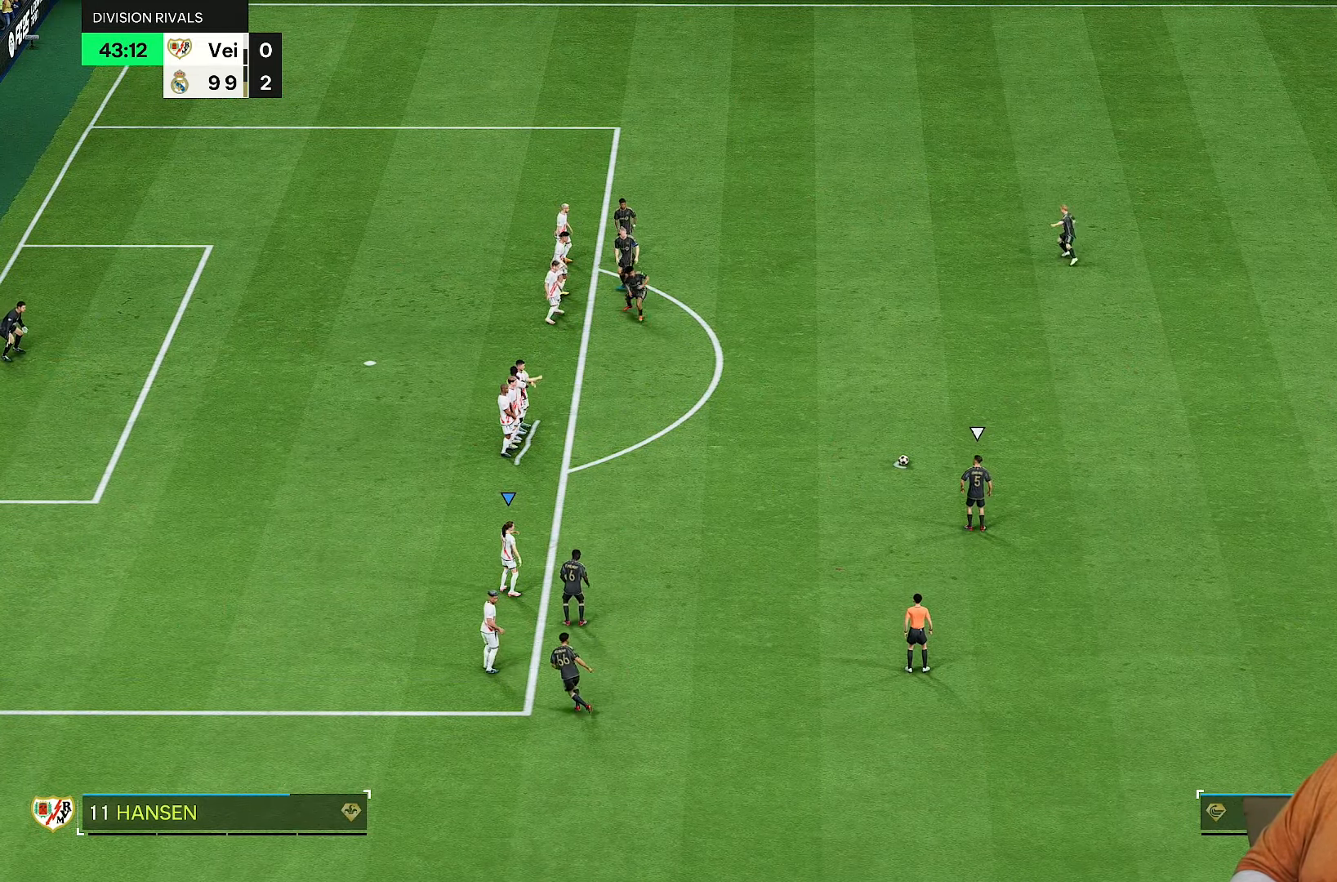
{"dt_ms": 500, "buttons": [], "left_stick": "center", "right_stick": "center", "events": []}
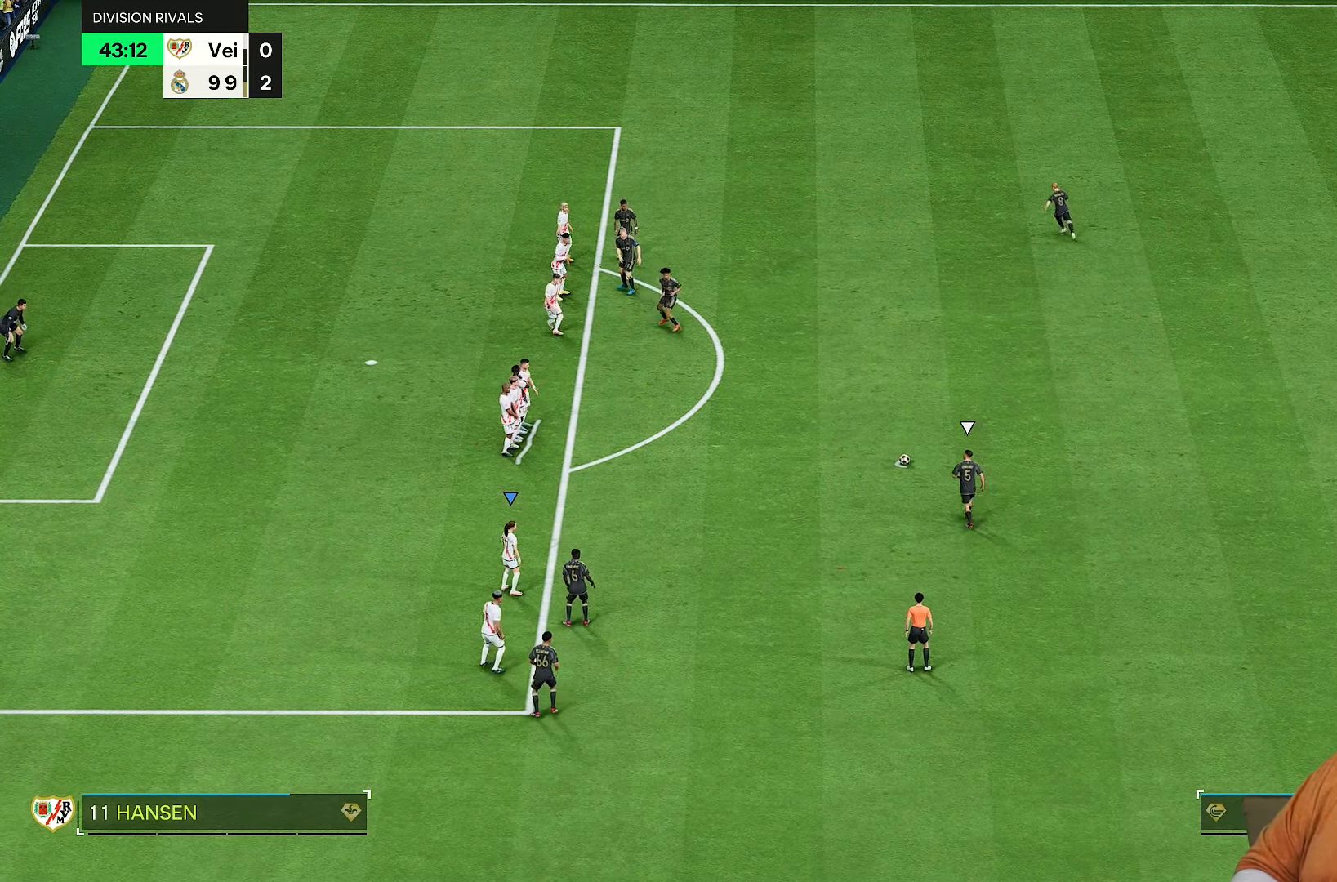
{"dt_ms": 500, "buttons": [], "left_stick": "center", "right_stick": "left", "events": [[83, "right_stick", "left"]]}
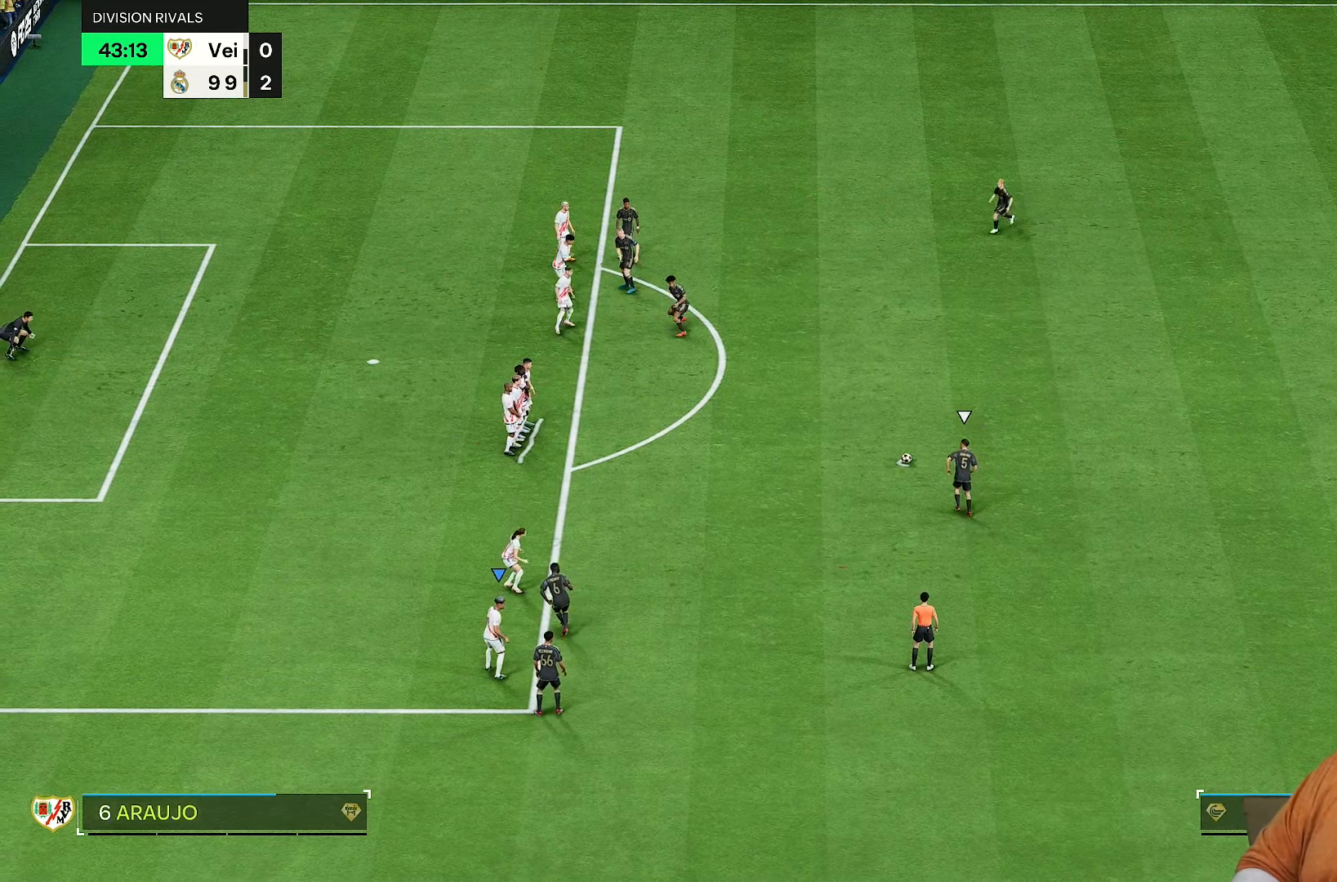
{"dt_ms": 500, "buttons": [], "left_stick": "center", "right_stick": "left"}
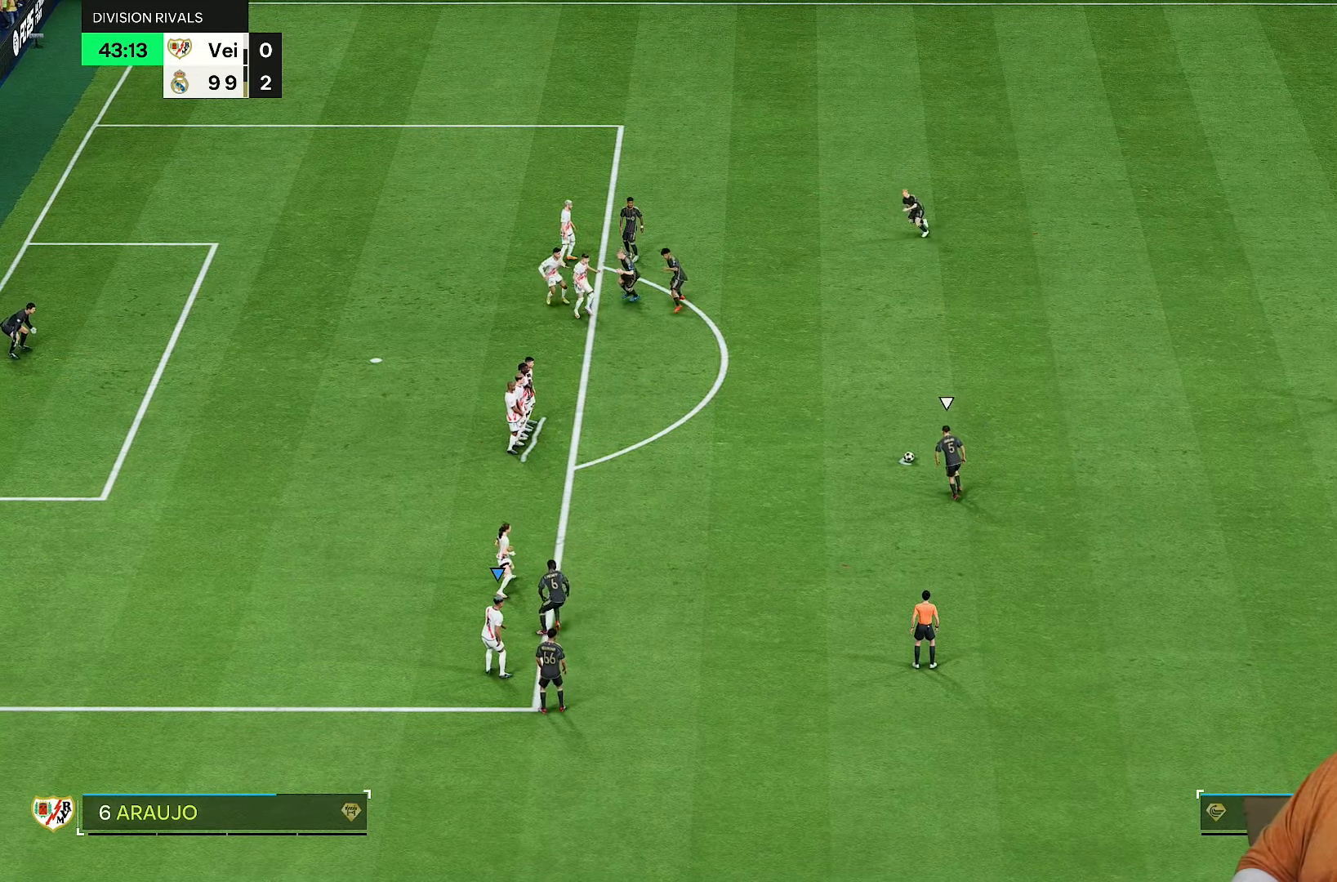
{"dt_ms": 500, "buttons": [], "left_stick": "center", "right_stick": "up-left", "events": [[333, "left_stick", "left"], [333, "right_stick", "center"], [433, "left_stick", "center"], [500, "right_stick", "up-left"]]}
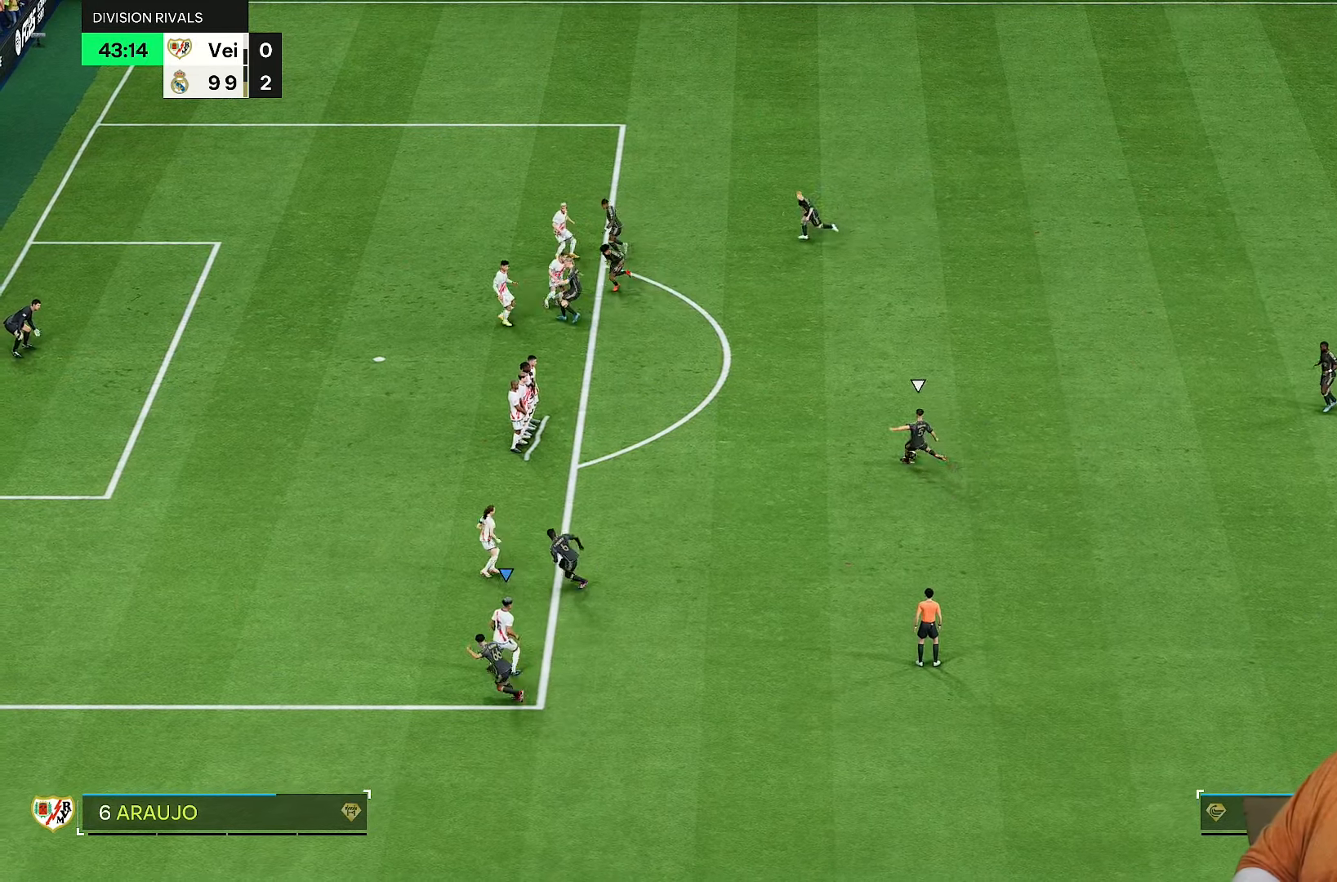
{"dt_ms": 500, "buttons": ["L1"], "left_stick": "down", "right_stick": "center"}
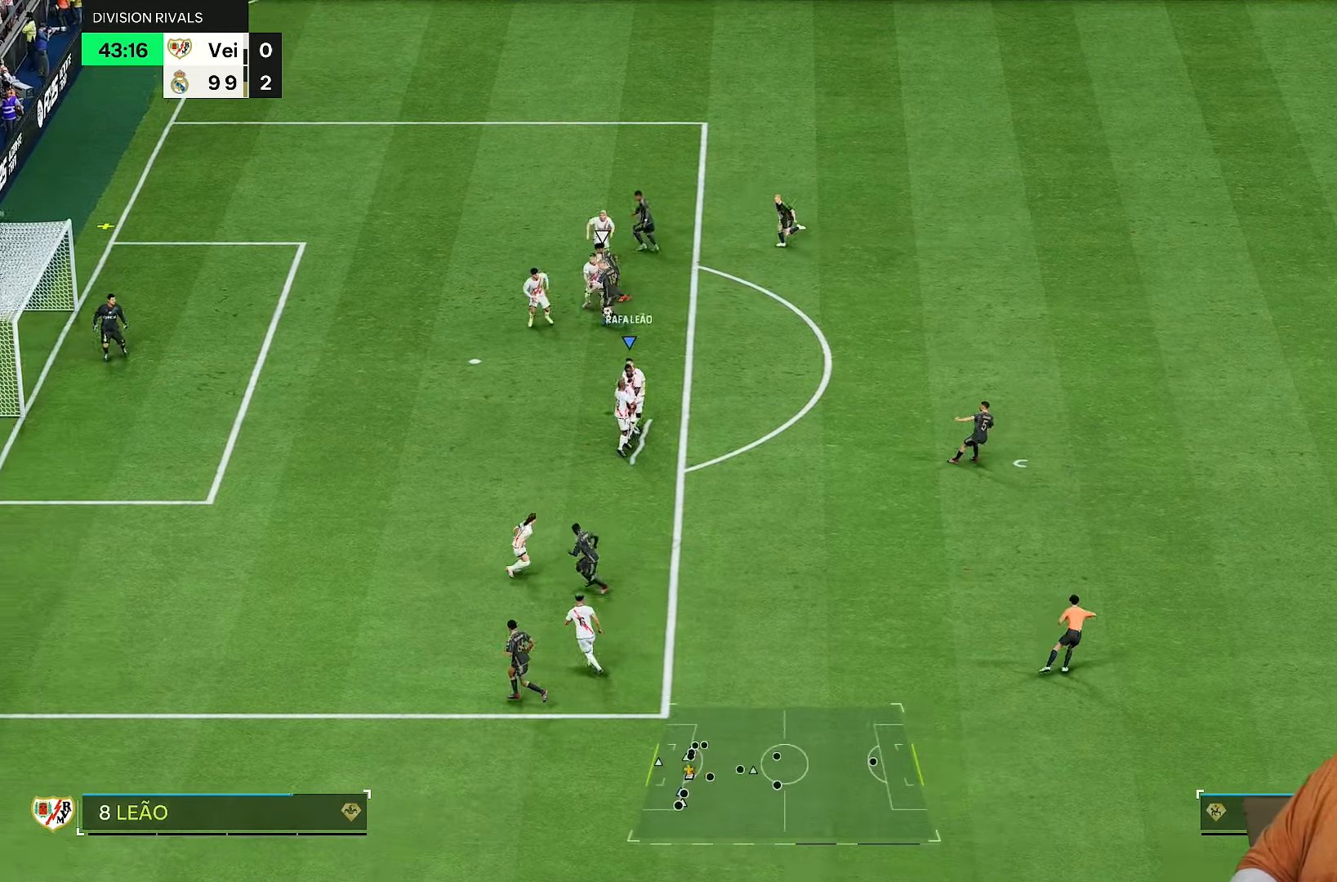
{"dt_ms": 500, "buttons": [], "left_stick": "center", "right_stick": "center"}
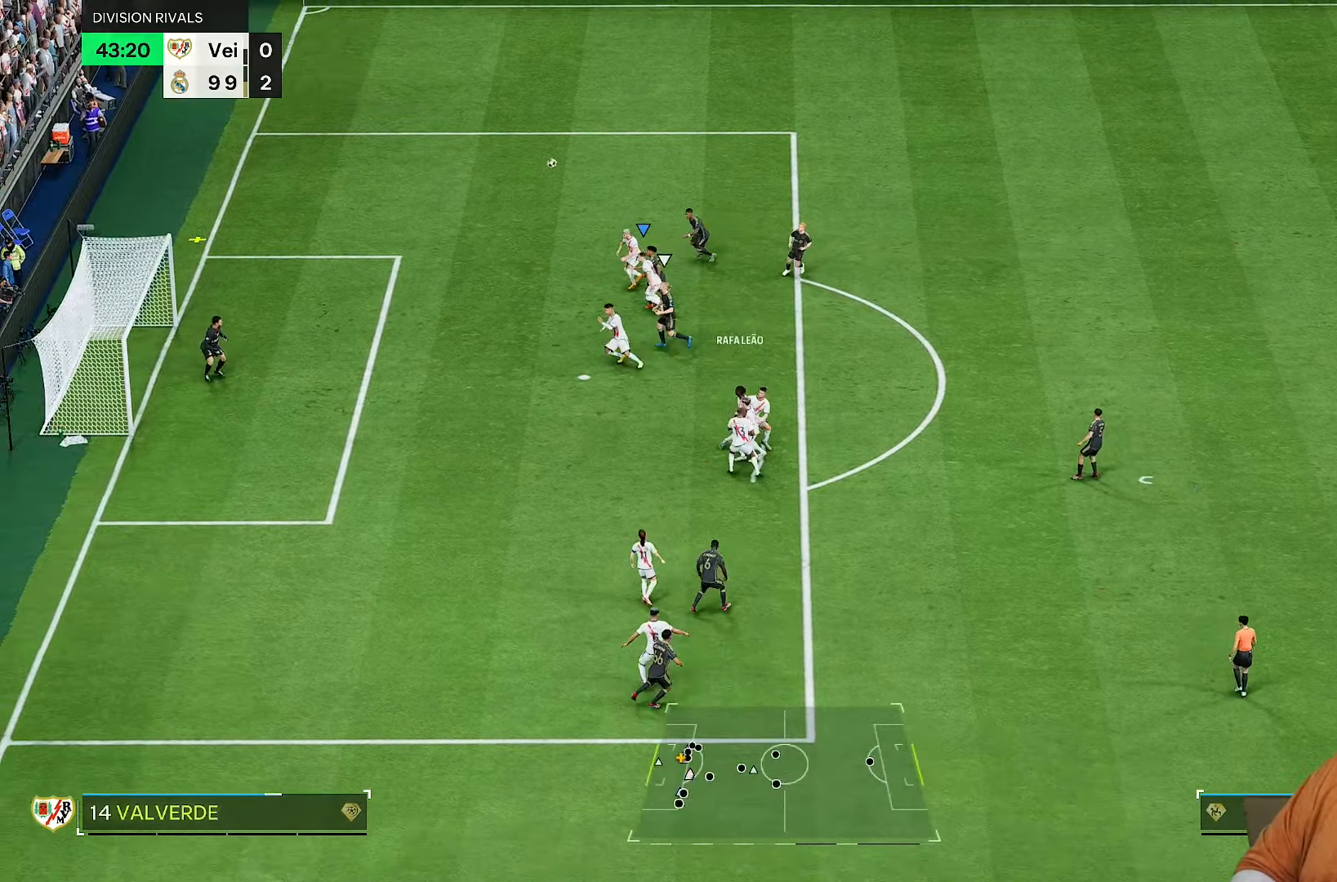
{"dt_ms": 500, "buttons": [], "left_stick": "up-right", "right_stick": "center", "events": [[167, "left_stick", "up"], [417, "left_stick", "up-right"]]}
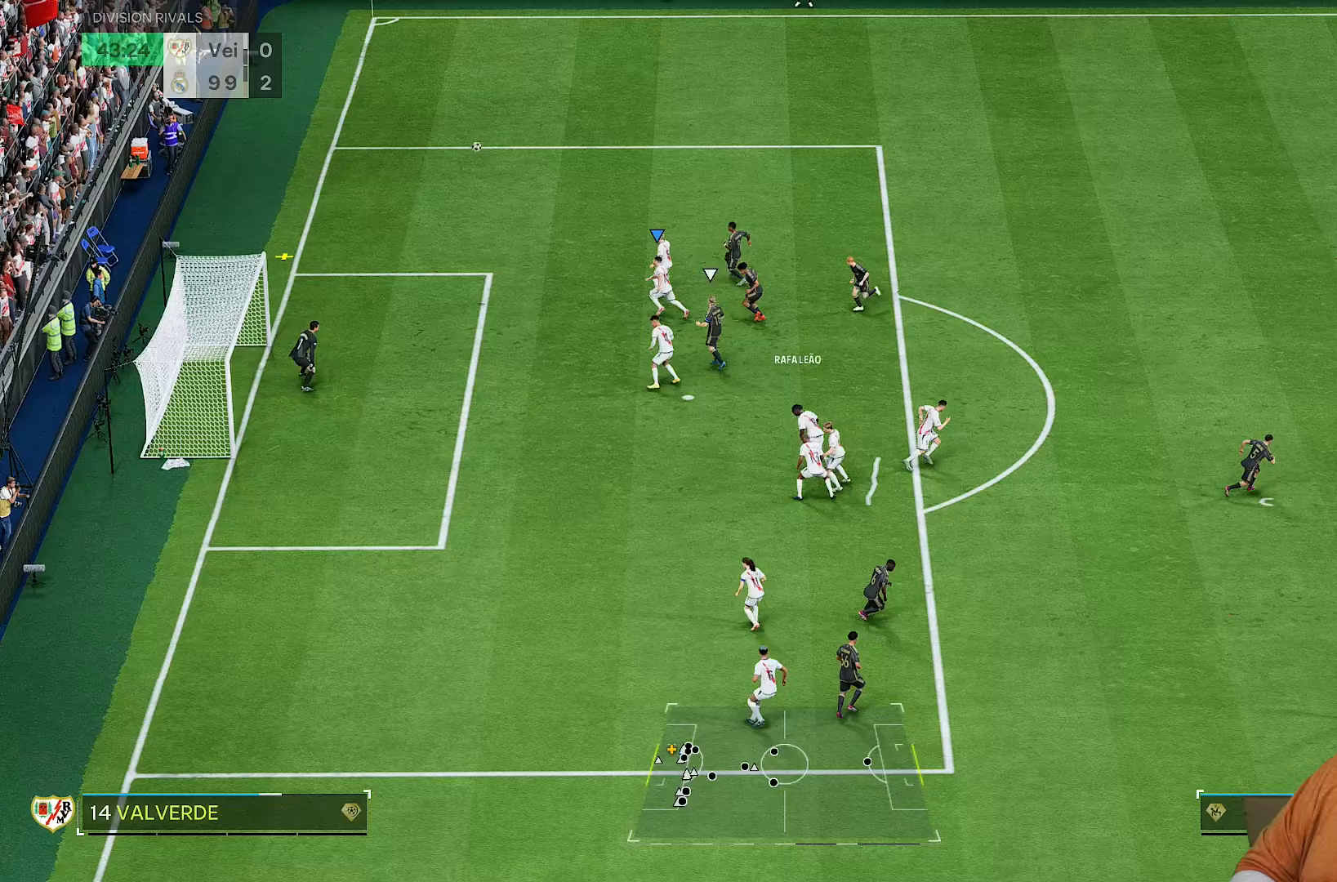
{"dt_ms": 500, "buttons": [], "left_stick": "center", "right_stick": "center"}
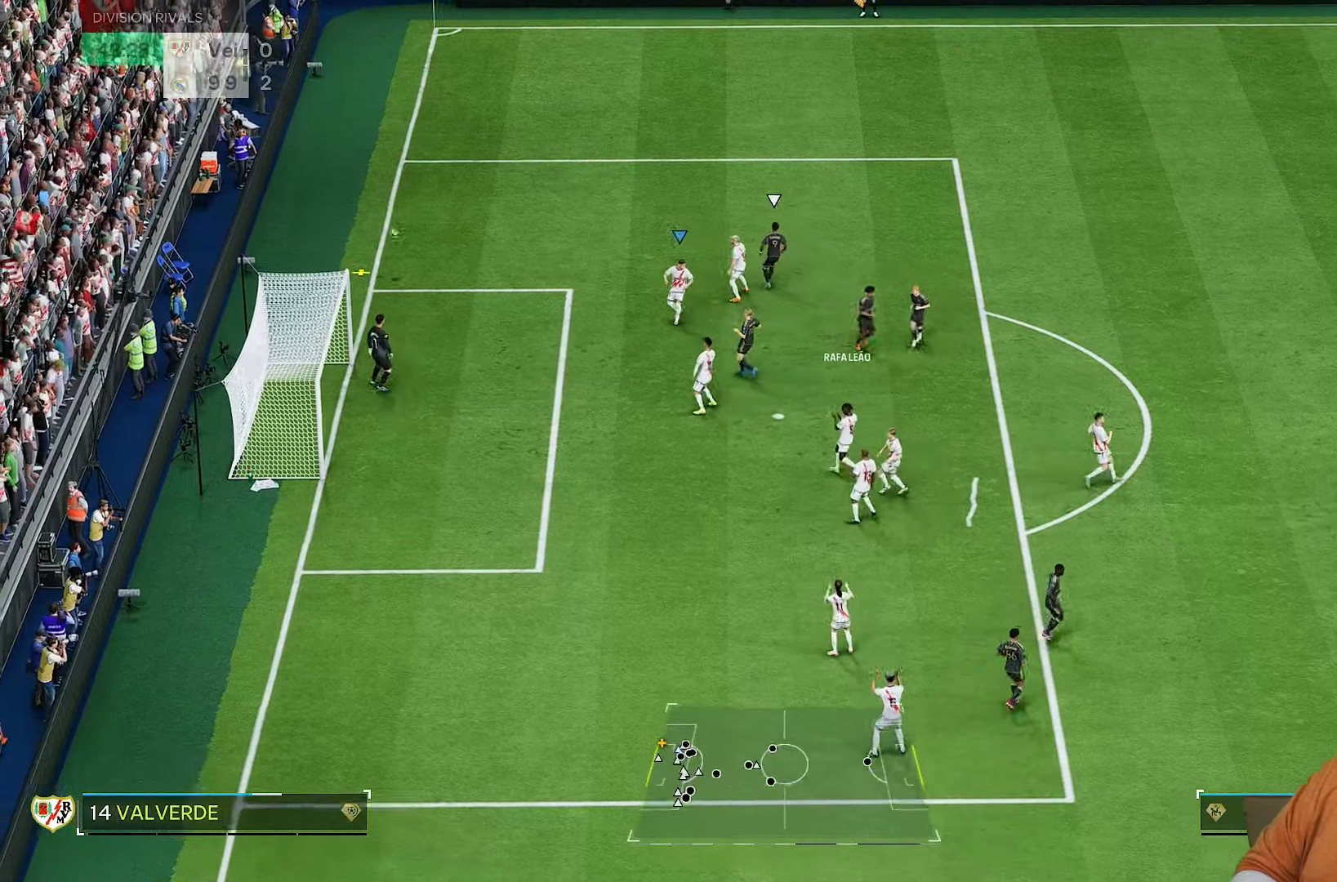
{"dt_ms": 500, "buttons": ["CROSS"], "left_stick": "center", "right_stick": "center", "events": [[450, "CROSS", "down"]]}
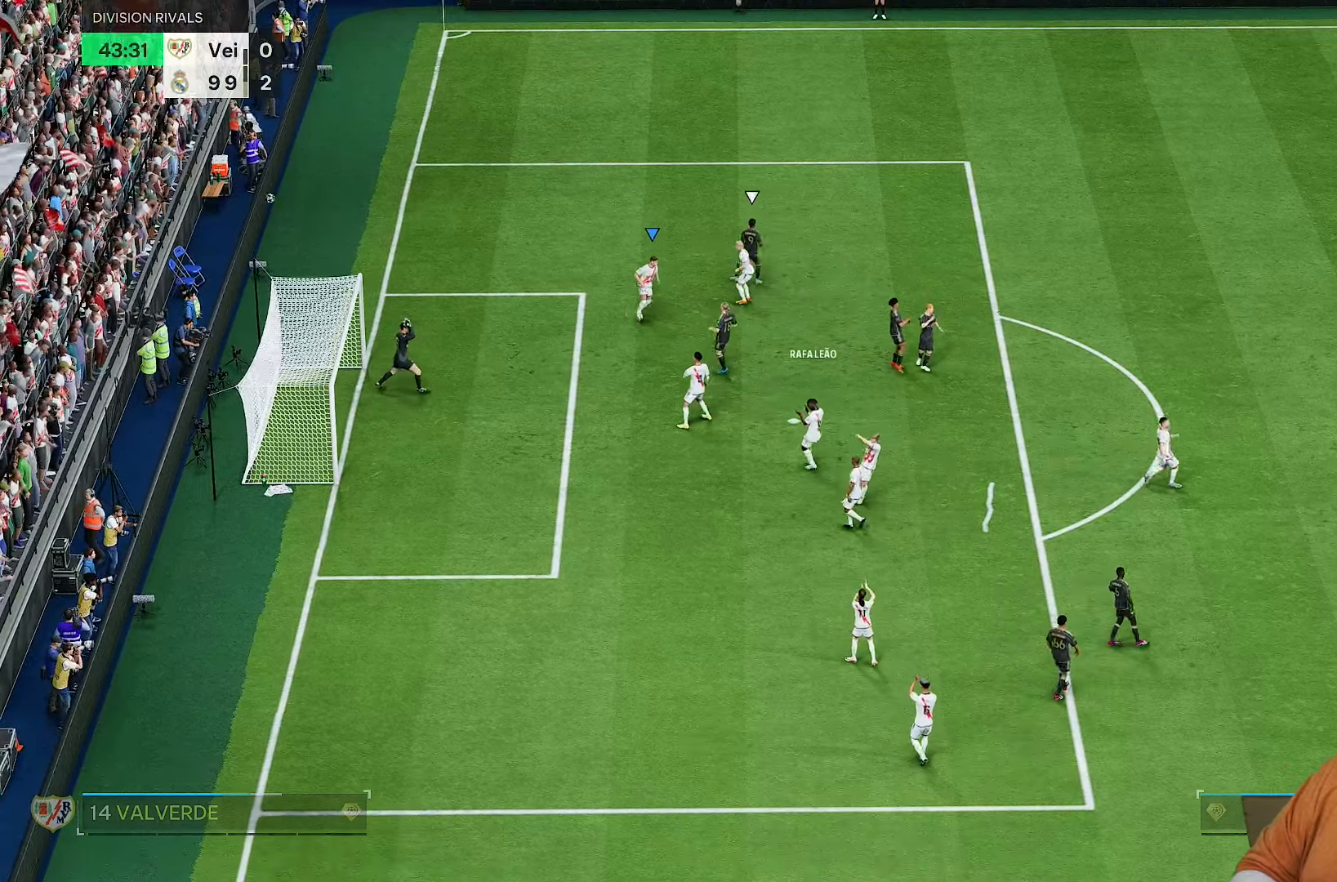
{"dt_ms": 500, "buttons": ["CROSS"], "left_stick": "center", "right_stick": "center", "events": [[50, "CROSS", "up"], [150, "CROSS", "down"], [217, "CROSS", "up"], [317, "CROSS", "down"], [383, "CROSS", "up"], [450, "CROSS", "down"]]}
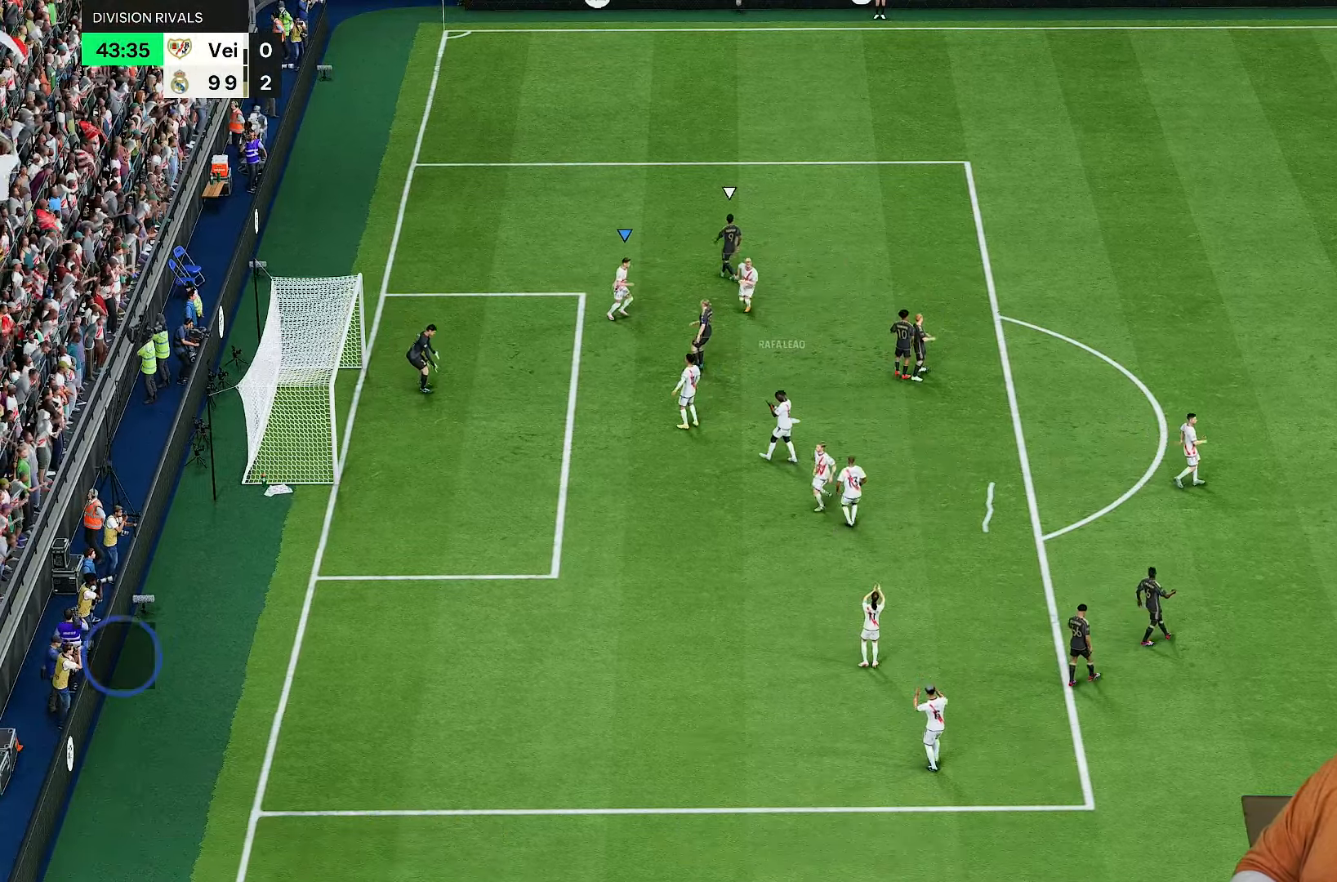
{"dt_ms": 500, "buttons": [], "left_stick": "center", "right_stick": "center", "events": [[33, "CROSS", "up"], [100, "CROSS", "down"], [167, "CROSS", "up"], [267, "CROSS", "down"], [333, "CROSS", "up"], [400, "CROSS", "down"], [467, "CROSS", "up"]]}
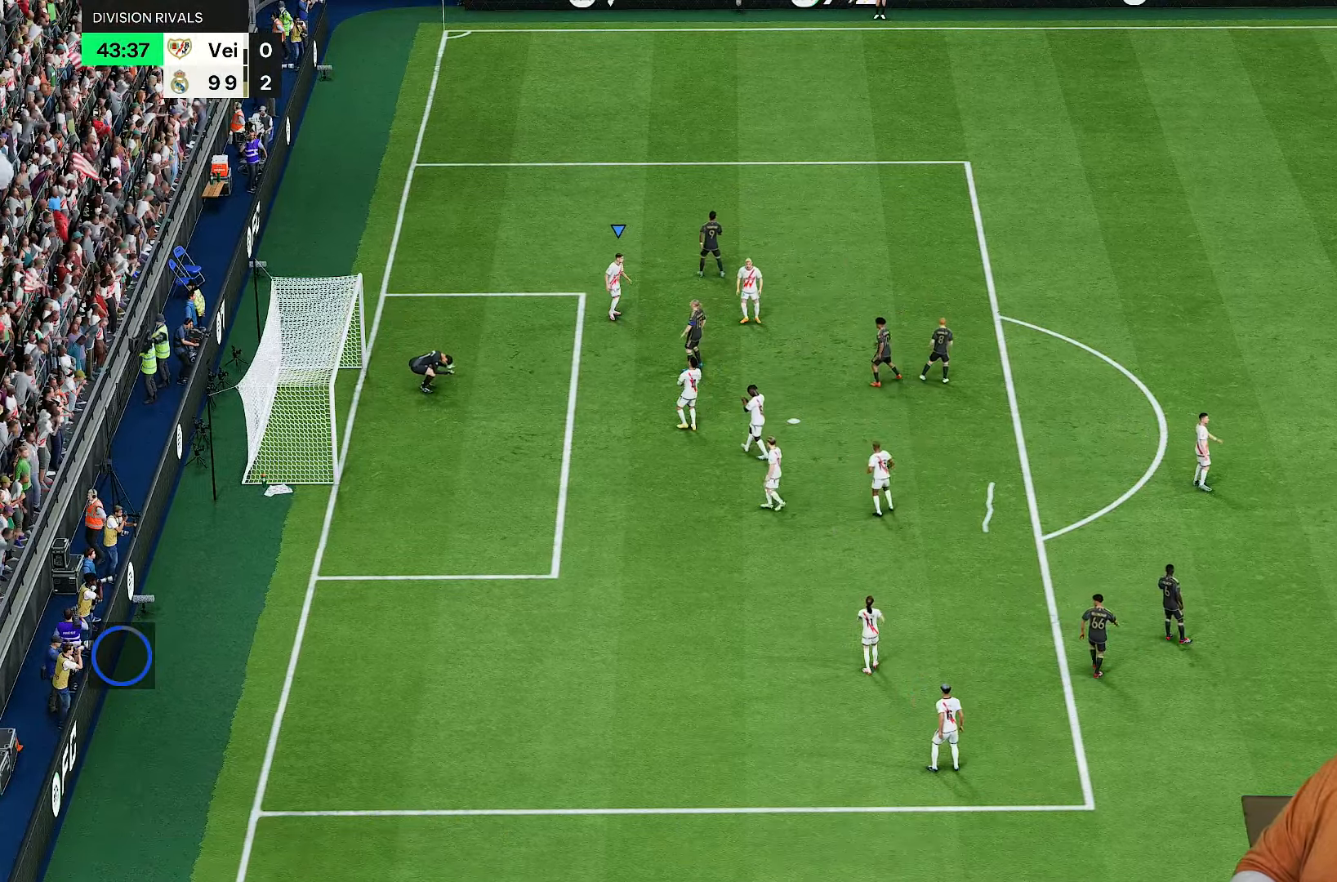
{"dt_ms": 500, "buttons": [], "left_stick": "center", "right_stick": "center", "events": [[33, "CROSS", "down"], [133, "CROSS", "up"]]}
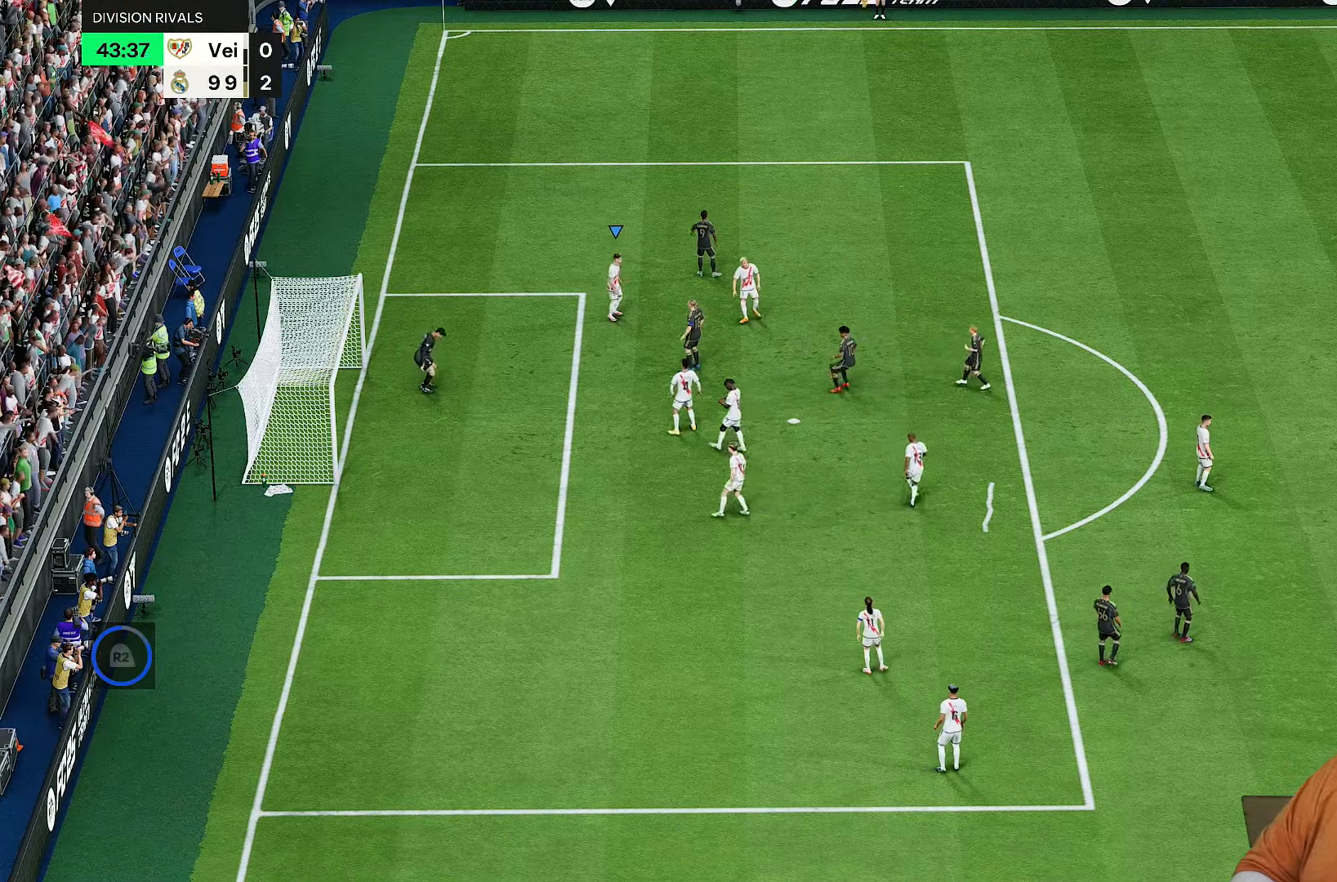
{"dt_ms": 500, "buttons": [], "left_stick": "center", "right_stick": "center", "events": [[133, "CROSS", "down"], [183, "CROSS", "up"], [233, "CROSS", "down"], [333, "CROSS", "up"], [400, "CROSS", "down"], [467, "CROSS", "up"]]}
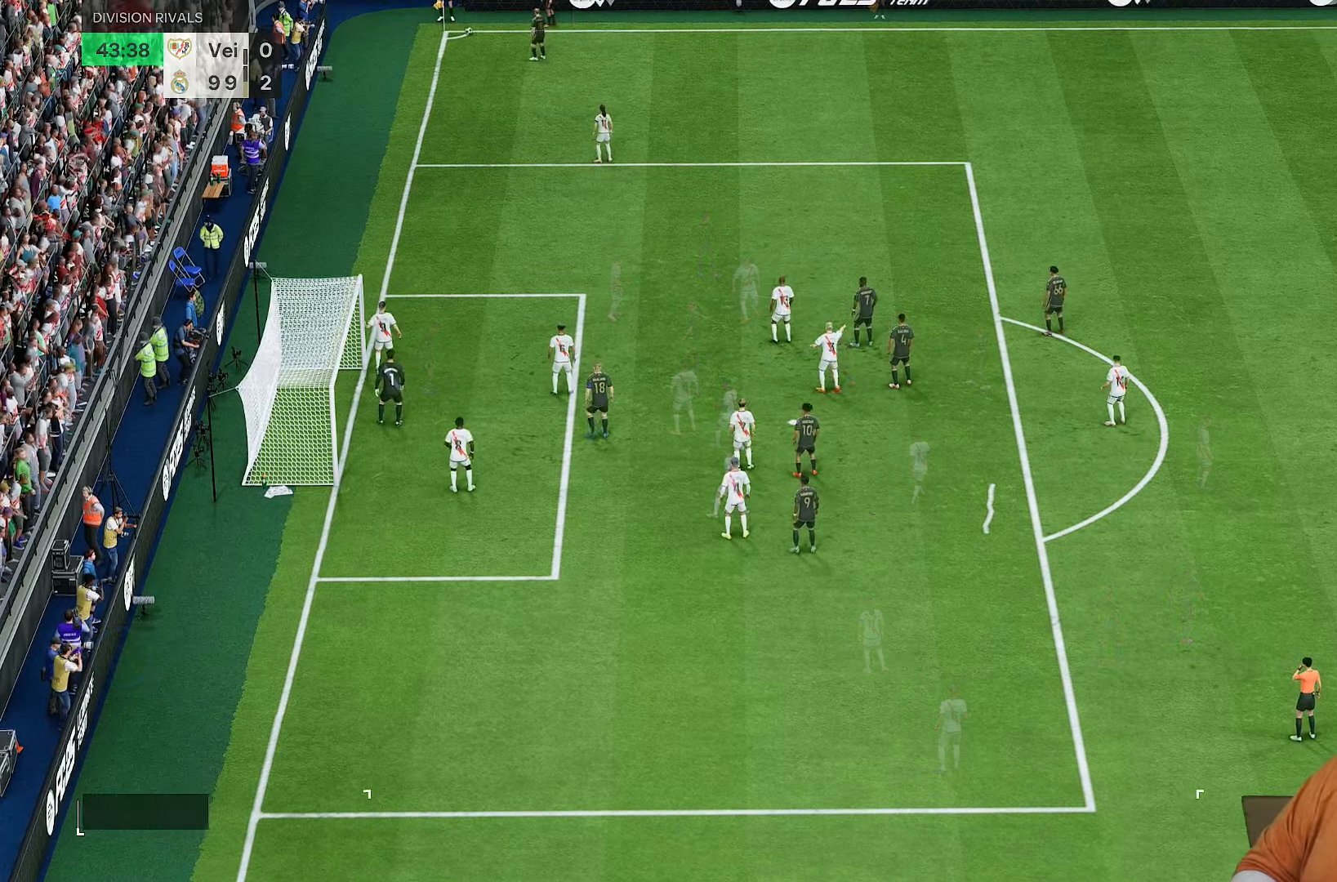
{"dt_ms": 1000, "buttons": [], "left_stick": "center", "right_stick": "right"}
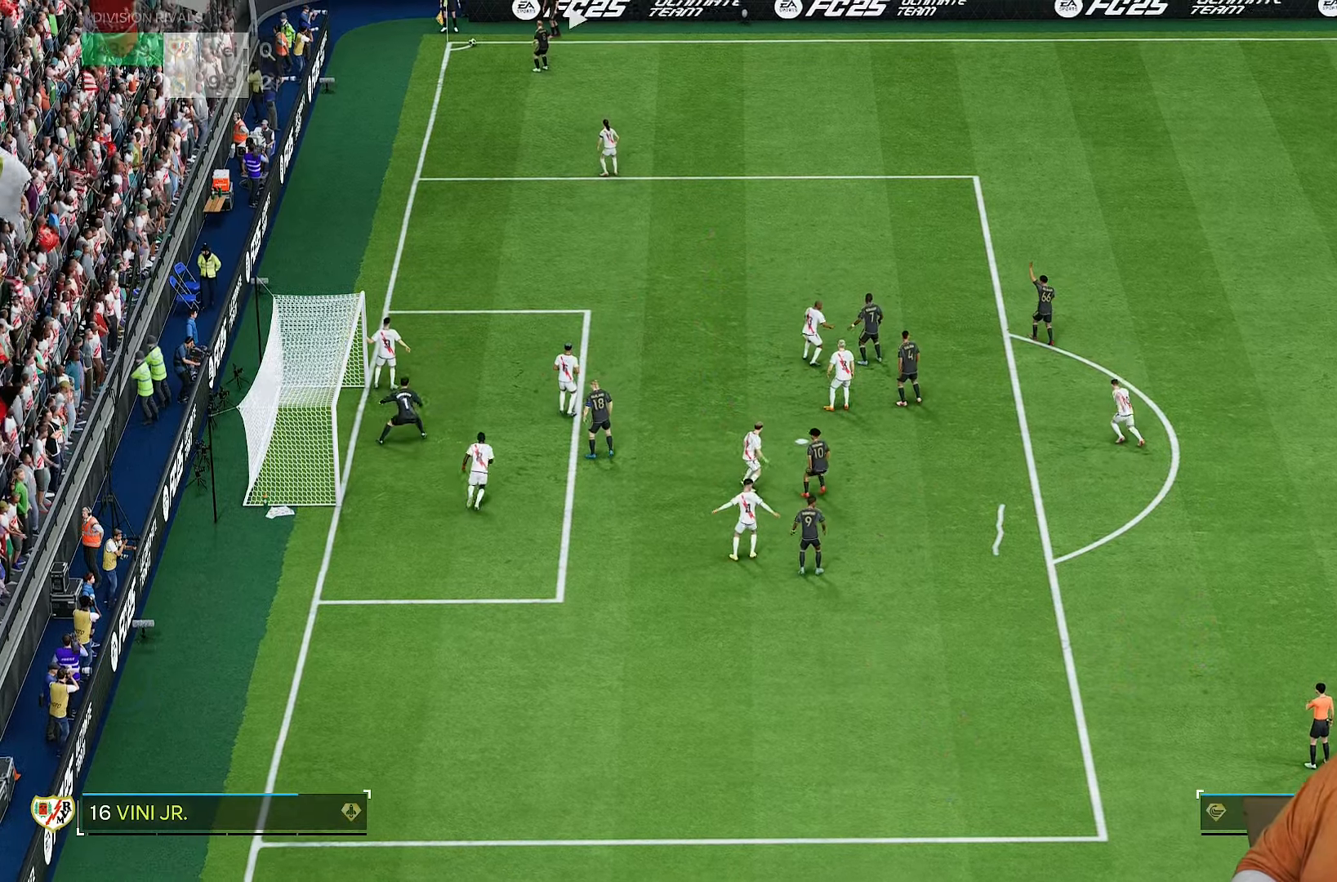
{"dt_ms": 1000, "buttons": [], "left_stick": "center", "right_stick": "right"}
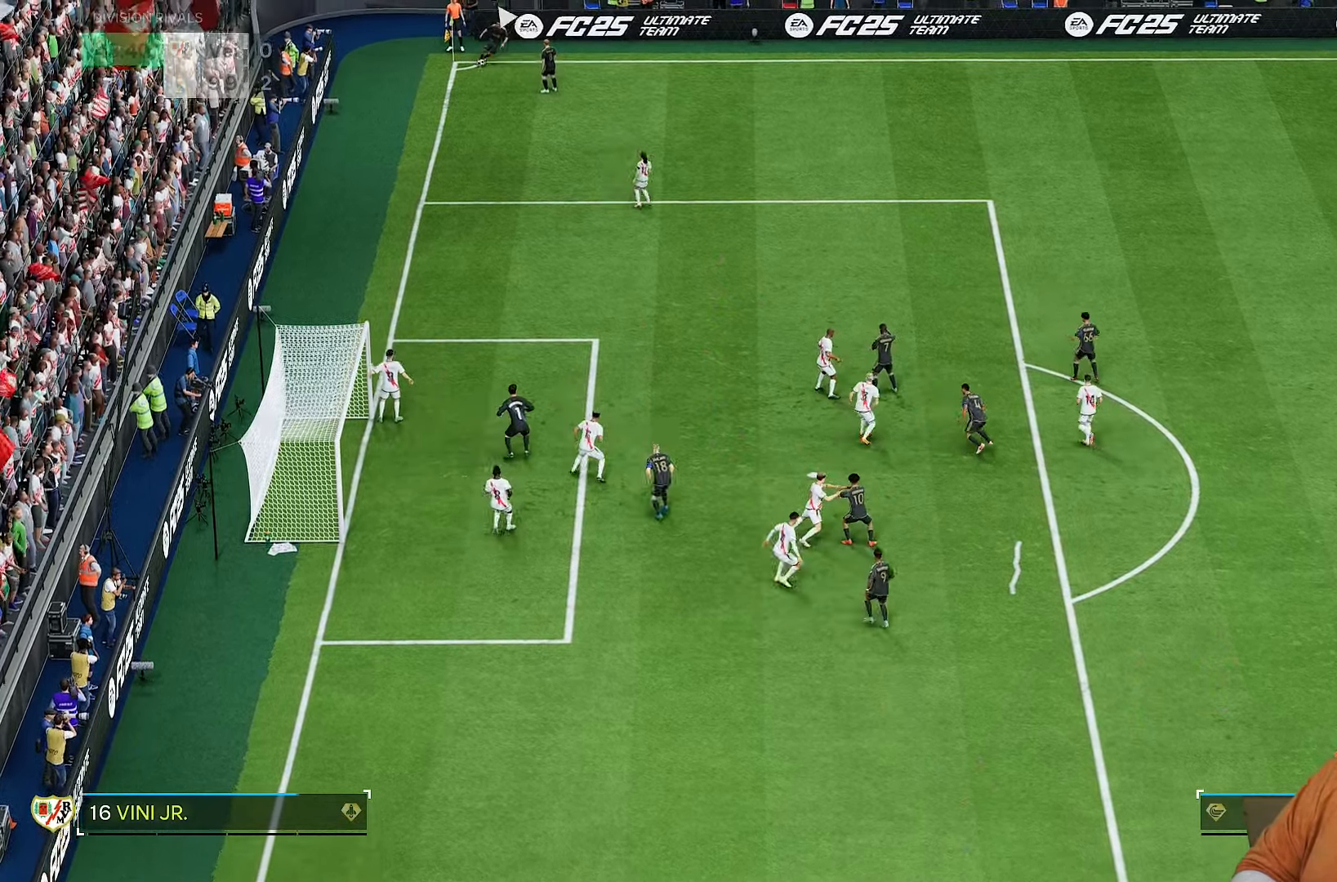
{"dt_ms": 500, "buttons": [], "left_stick": "up", "right_stick": "center", "events": [[133, "left_stick", "up-right"], [150, "L1", "down"], [250, "L1", "up"], [250, "right_stick", "center"], [267, "left_stick", "up"]]}
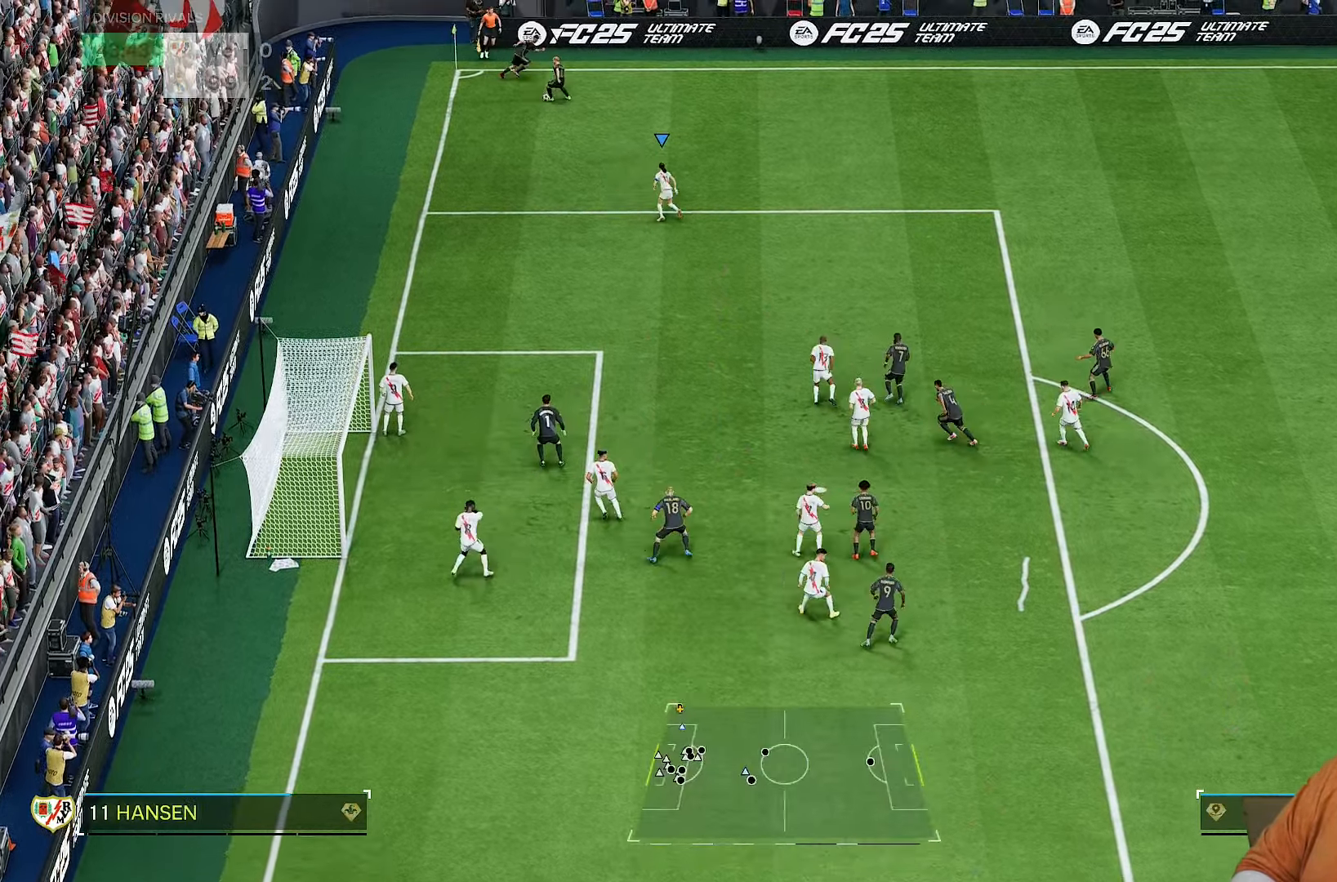
{"dt_ms": 500, "buttons": [], "left_stick": "left", "right_stick": "center", "events": [[383, "left_stick", "up-left"], [483, "left_stick", "left"]]}
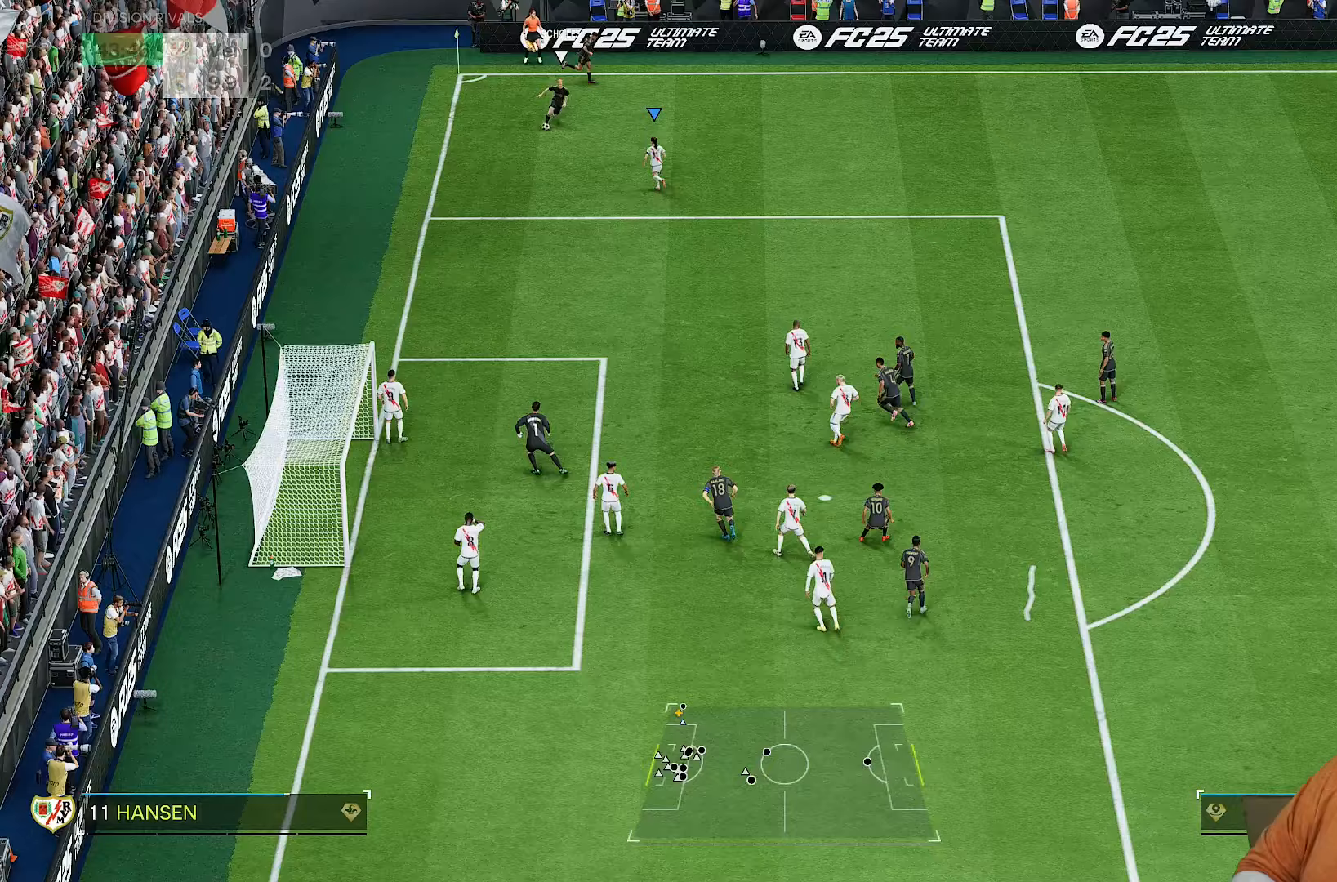
{"dt_ms": 500, "buttons": ["L2"], "left_stick": "down-left", "right_stick": "center", "events": [[183, "left_stick", "up-left"], [317, "left_stick", "left"], [417, "L2", "down"], [417, "left_stick", "down-left"]]}
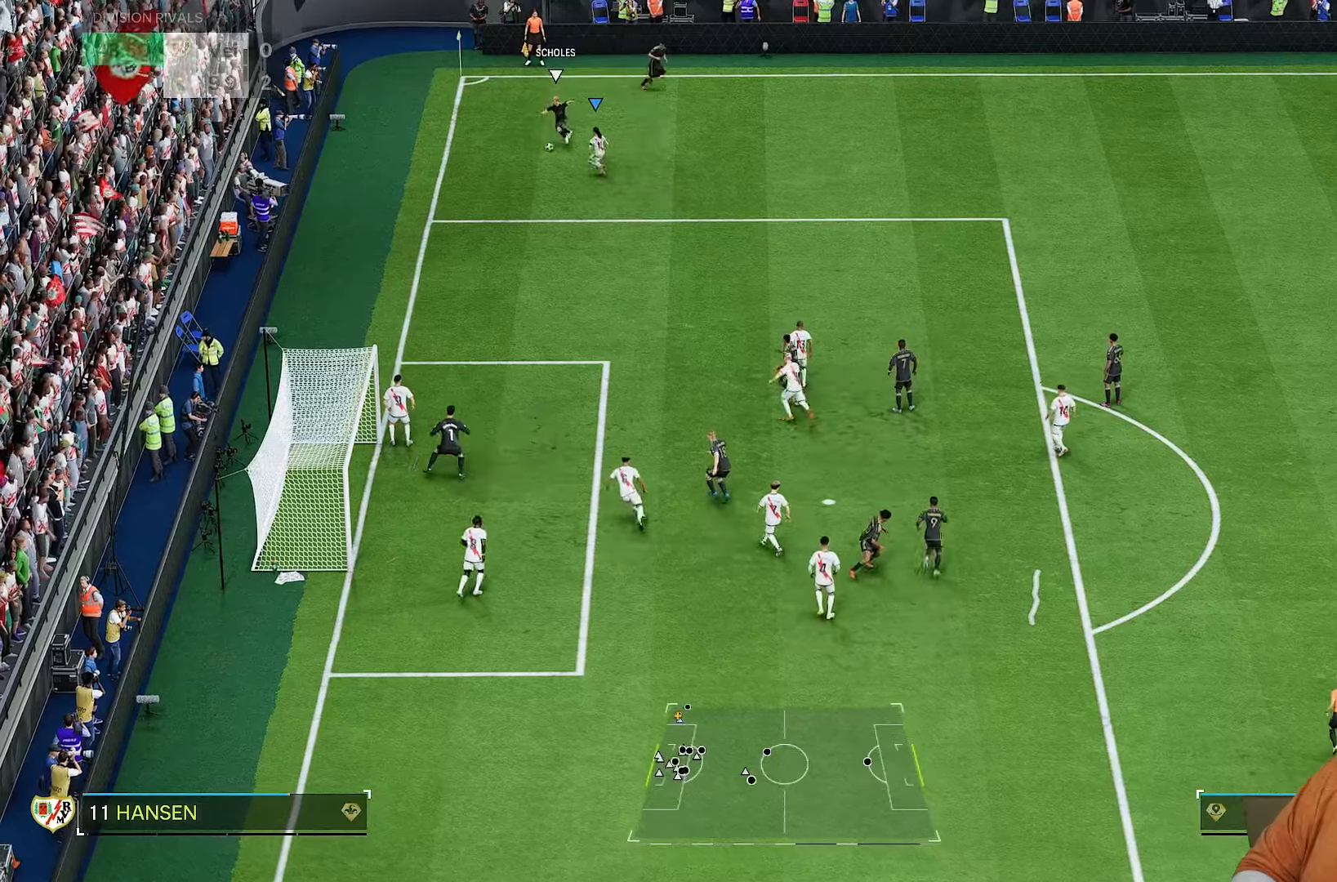
{"dt_ms": 500, "buttons": ["L2"], "left_stick": "right", "right_stick": "center", "events": [[33, "left_stick", "down"], [333, "left_stick", "down-right"], [433, "left_stick", "right"]]}
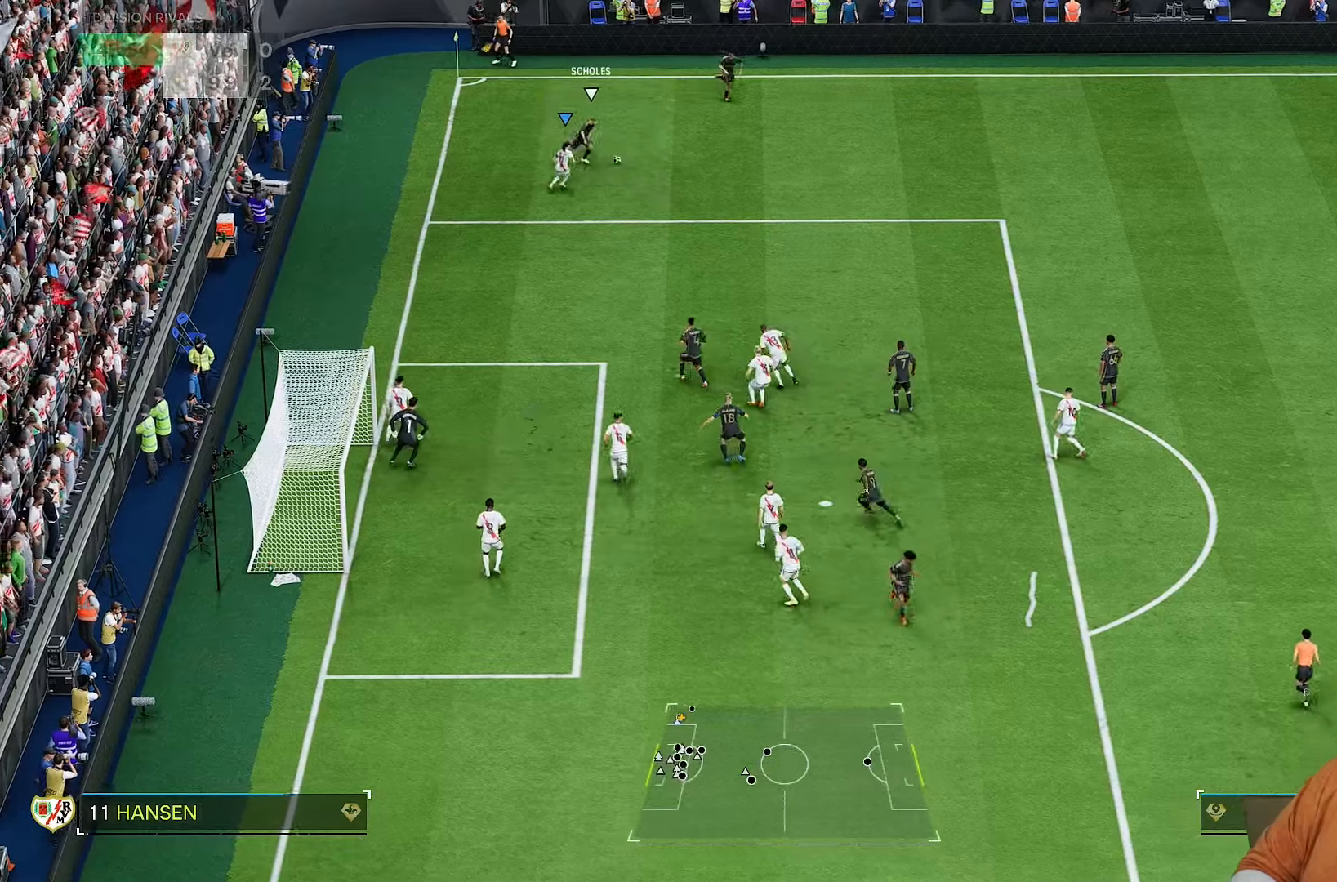
{"dt_ms": 500, "buttons": ["R2"], "left_stick": "right", "right_stick": "center", "events": [[167, "L2", "up"], [200, "R2", "down"]]}
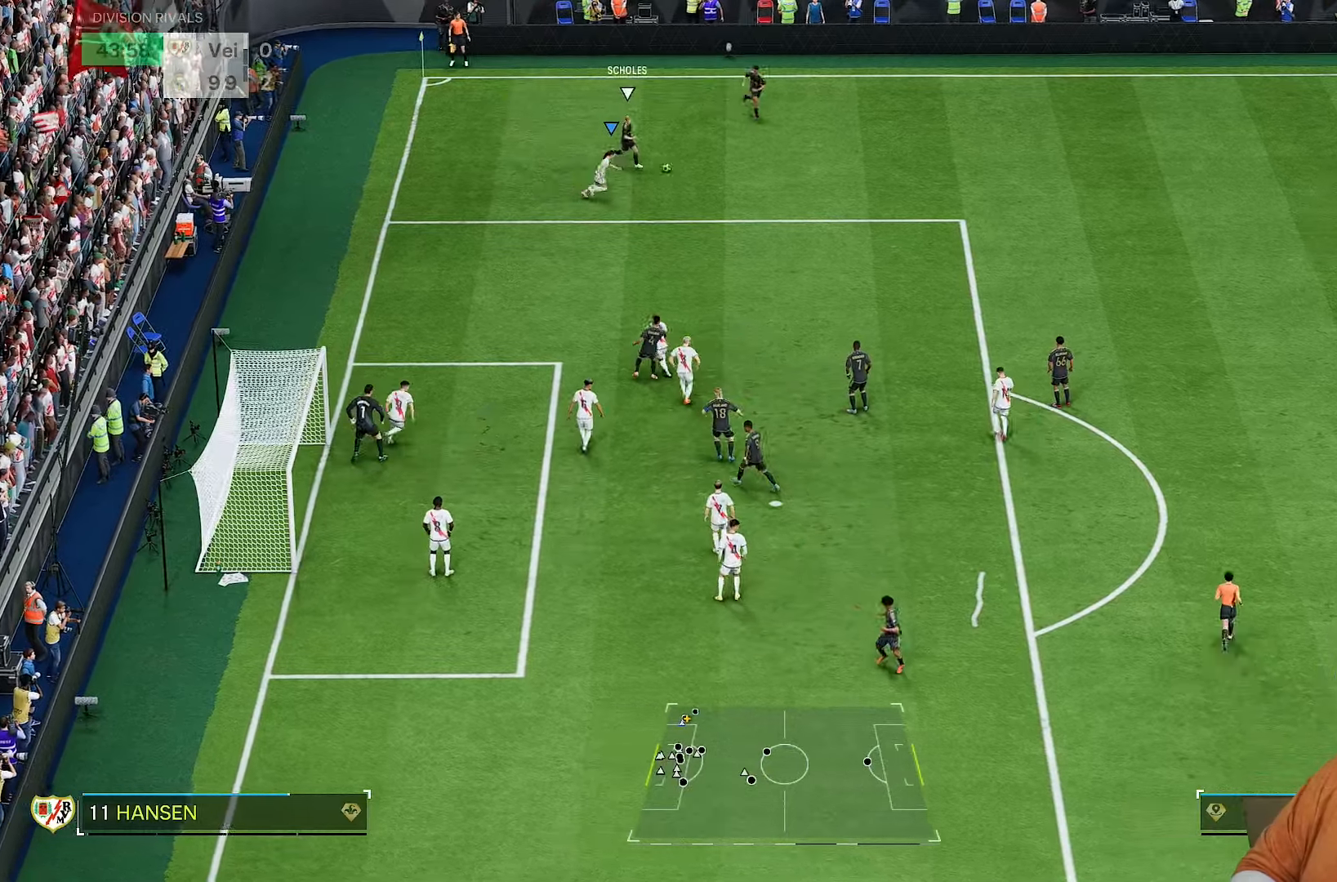
{"dt_ms": 500, "buttons": ["R2"], "left_stick": "right", "right_stick": "center", "events": []}
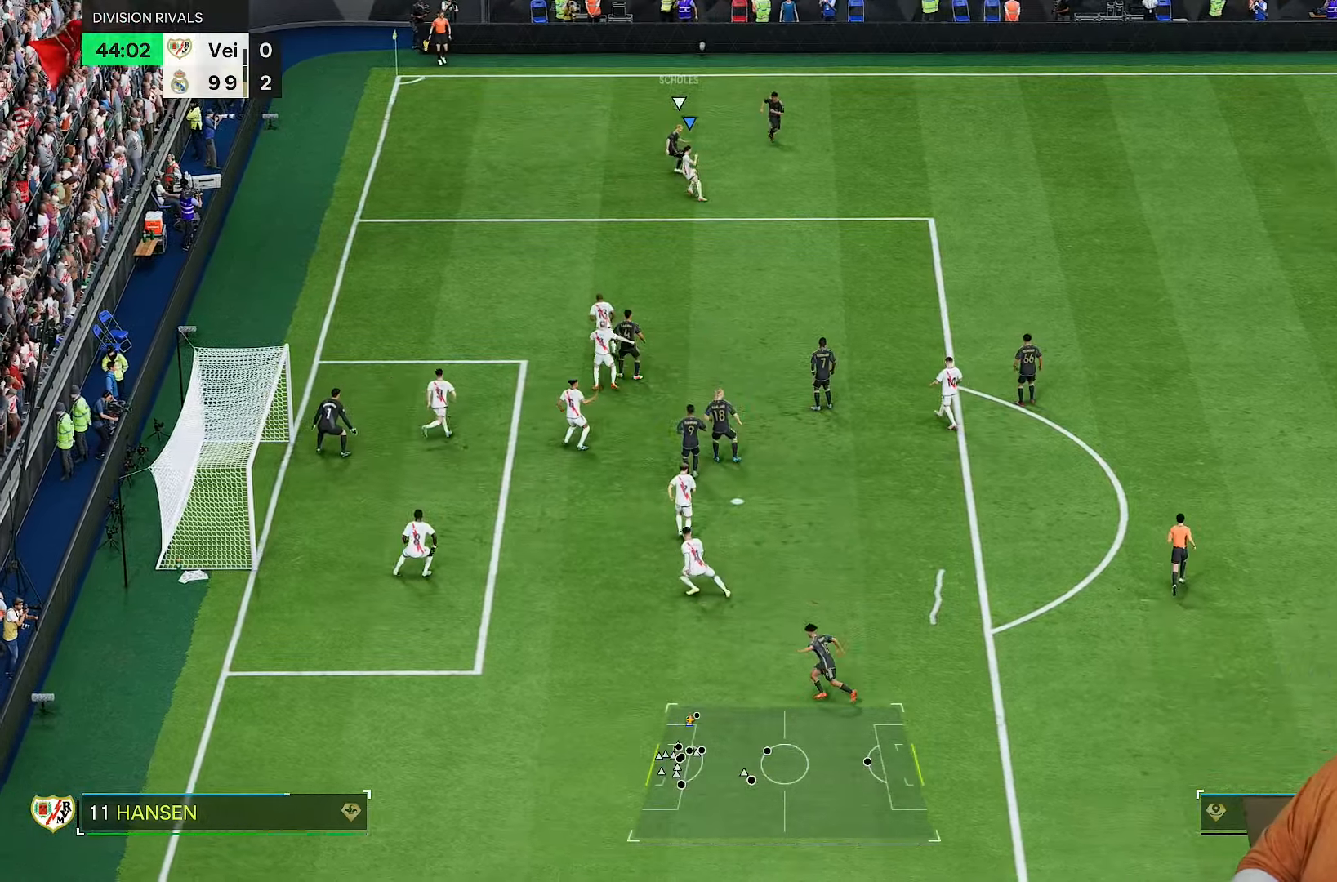
{"dt_ms": 500, "buttons": ["R2"], "left_stick": "up-left", "right_stick": "center", "events": [[167, "left_stick", "up-right"], [400, "left_stick", "up-left"]]}
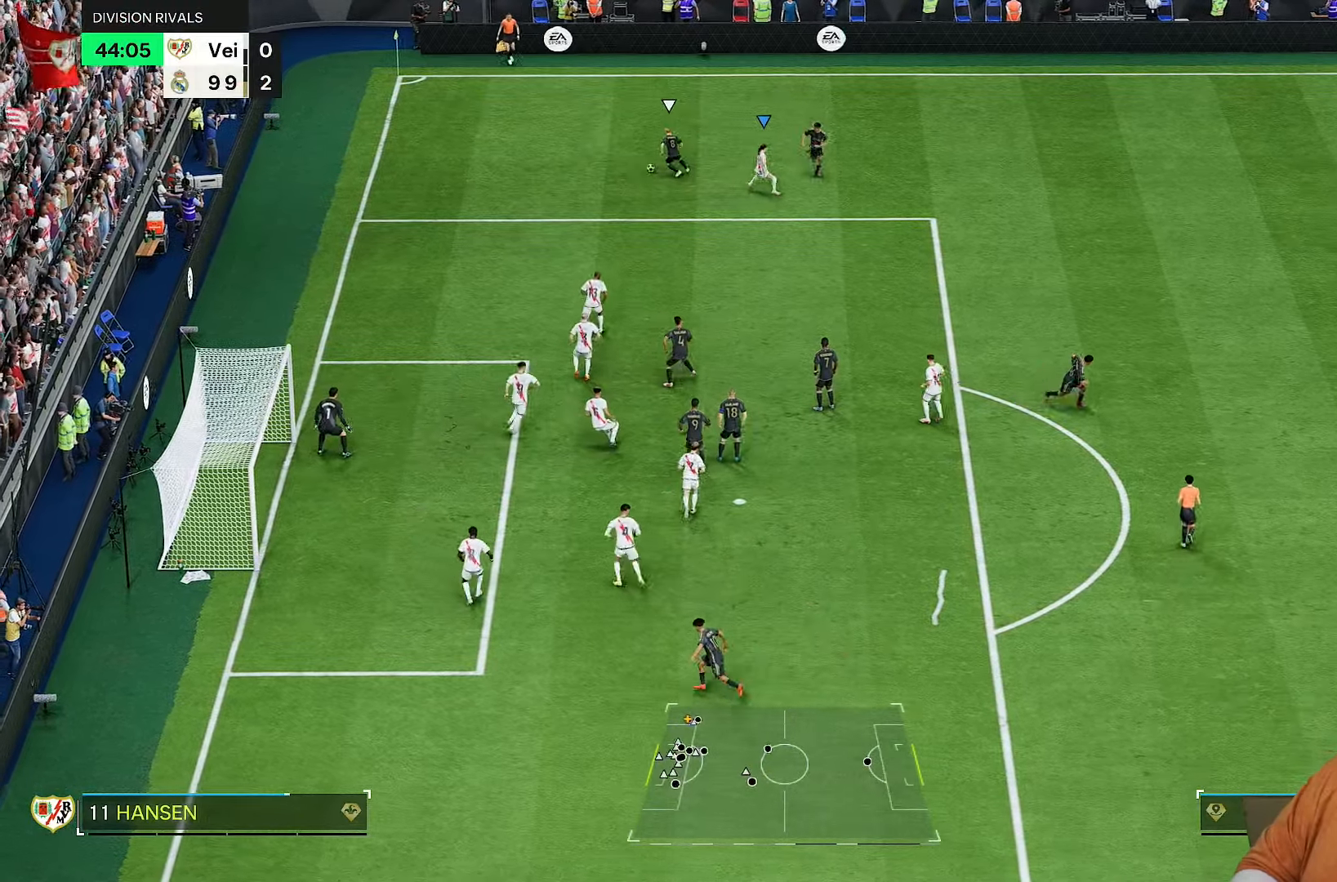
{"dt_ms": 500, "buttons": ["R1", "R2"], "left_stick": "up", "right_stick": "center", "events": [[17, "right_stick", "down"], [133, "right_stick", "center"], [250, "R1", "down"], [250, "left_stick", "up"]]}
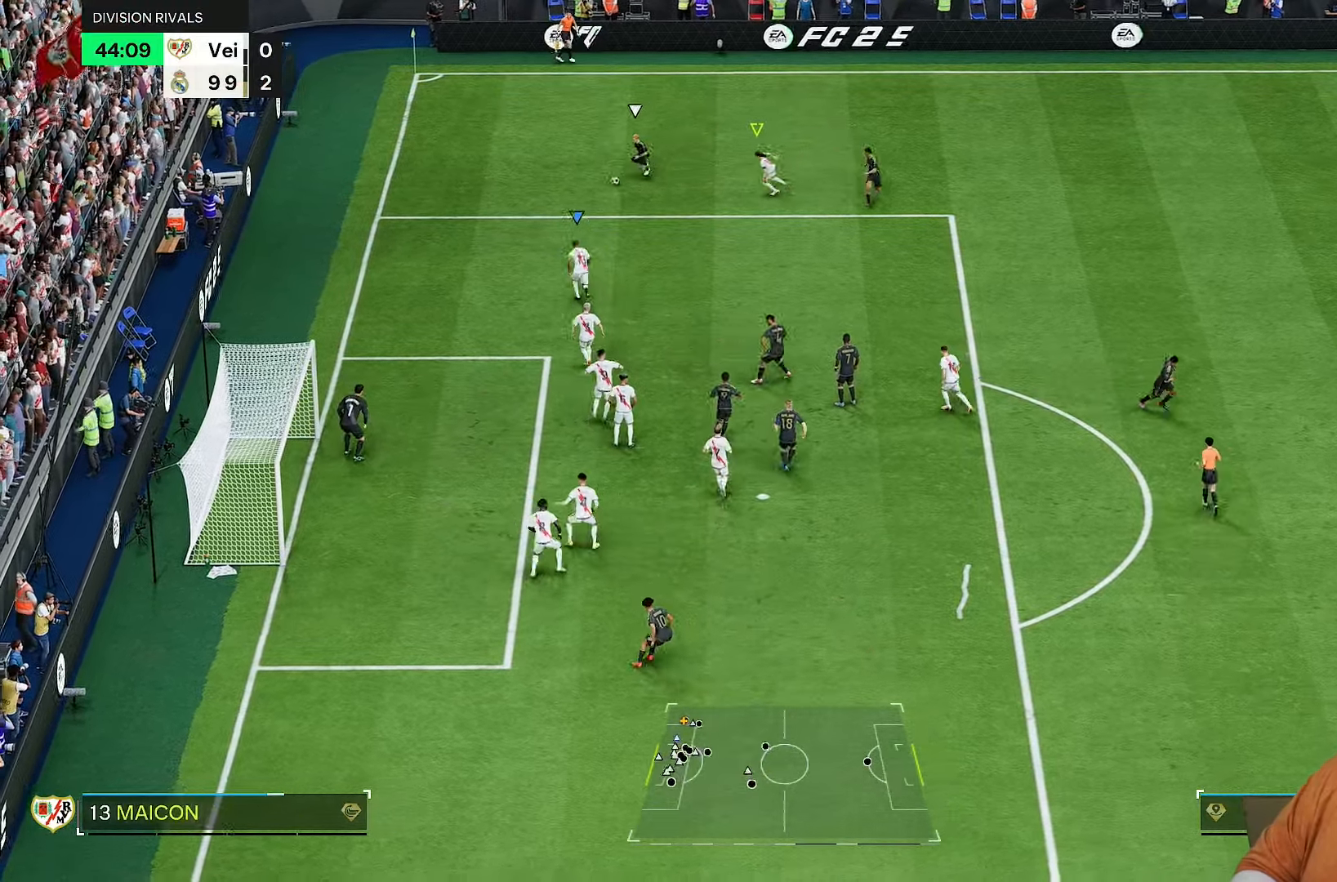
{"dt_ms": 500, "buttons": ["R1", "R2"], "left_stick": "up", "right_stick": "center", "events": []}
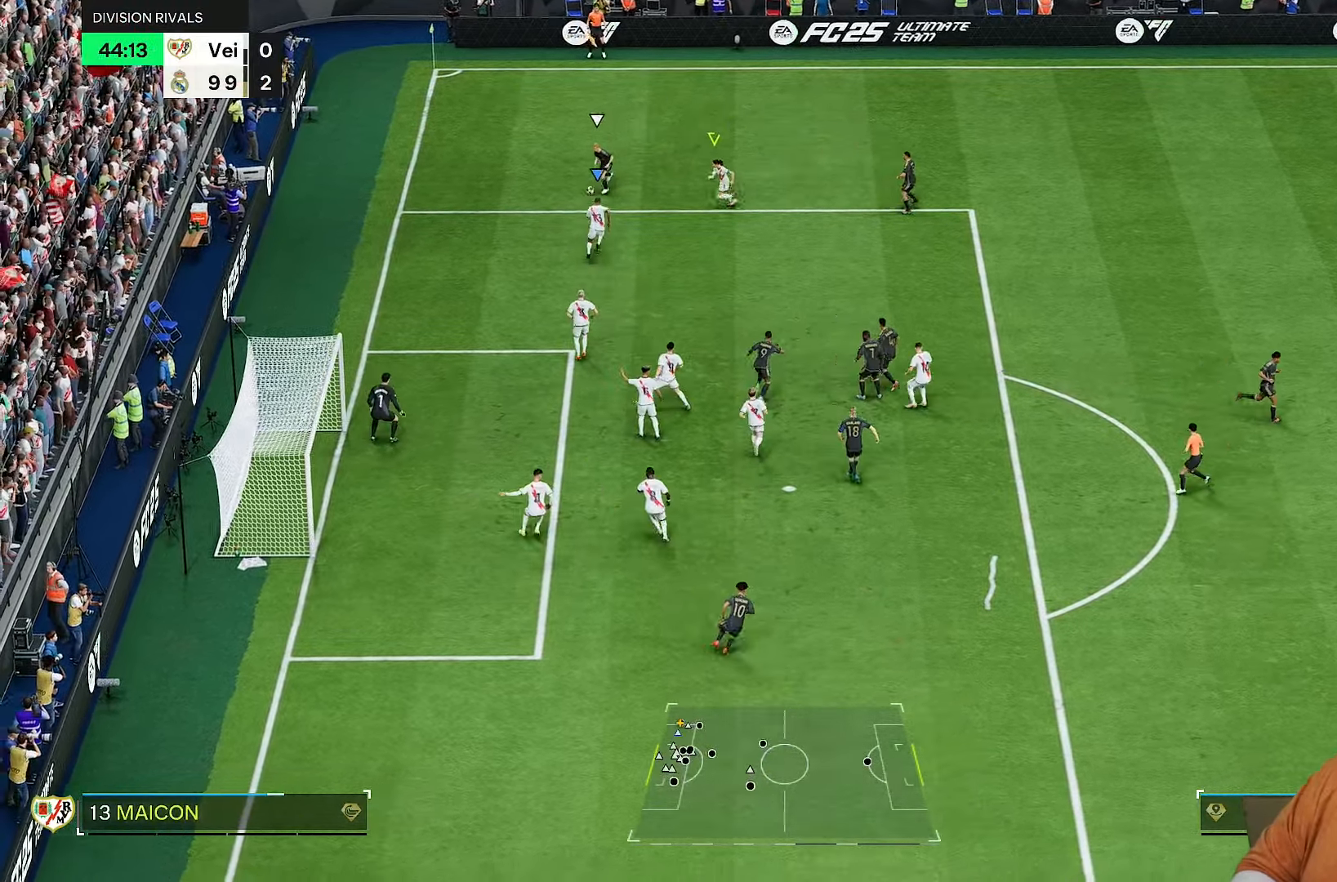
{"dt_ms": 500, "buttons": ["L2", "R1", "R2"], "left_stick": "down-left", "right_stick": "center", "events": [[50, "left_stick", "up-left"], [117, "L2", "down"], [383, "left_stick", "down-left"]]}
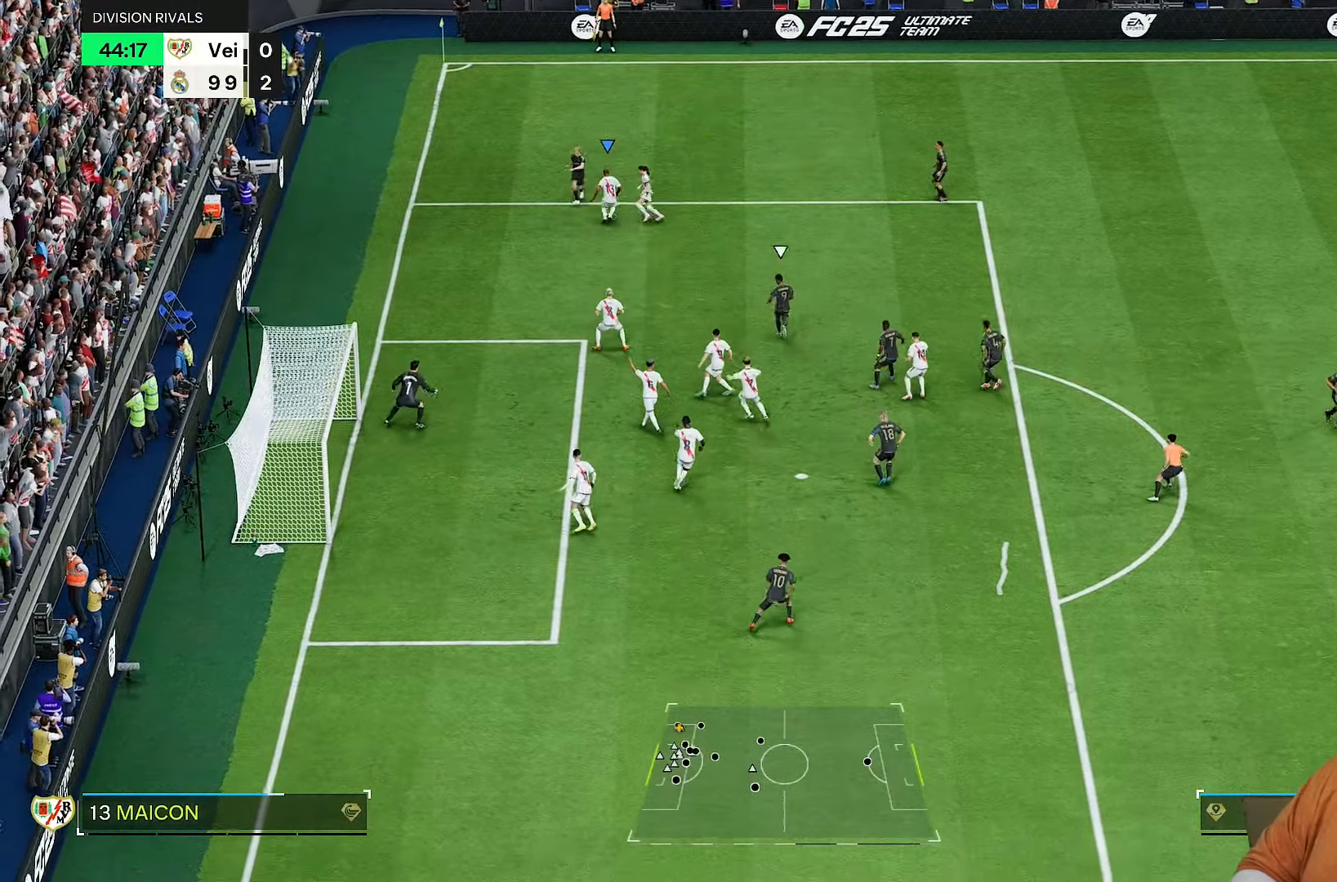
{"dt_ms": 500, "buttons": ["R2"], "left_stick": "right", "right_stick": "center", "events": [[167, "left_stick", "down-right"], [433, "L2", "up"], [467, "R1", "up"], [467, "left_stick", "right"]]}